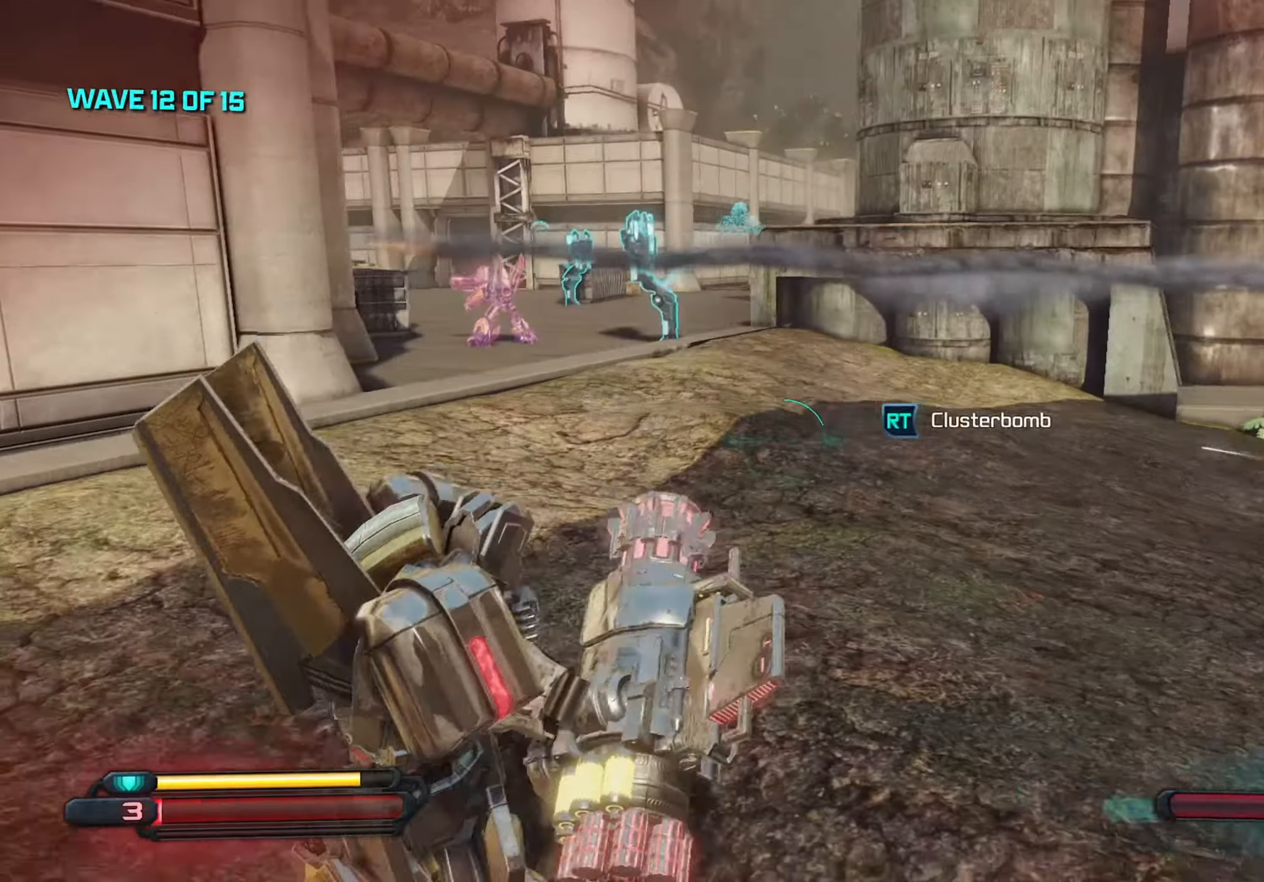
Gameplay with keyboard and mouse; each line is a JSON object with the keys and mouse buttons held at the frame after it. "events" lists presses ("down") and releases ("up") of "1", "2", "3", "4", "5", "a", "alt", "c", "caps_lock", "ctrl", "d", "e", "f", "g", "q", "r", "s", "shift", "space", "t", "tab", "v", "w", "x", "z", "mouse_left", "mouse_wheel" and "mouse_right" between this image and that frame as [ms after this image, input, new state], when the widget could be followed in between. "mouse_left", "mouse_wheel", "mouse_right" = the "left", "wheel", "right" buttons of the "mouse" list. No other keys are recorded. "wheel" means that the mouse wheel is clicked or scrolled. "mouse_move" is the direction in which the mouse moves at that frame (one of eight, or "still"), when it could be read.
{"keys": ["a"], "mouse": [], "mouse_move": "still", "events": [[183, "d", "up"], [367, "a", "down"], [467, "s", "up"]]}
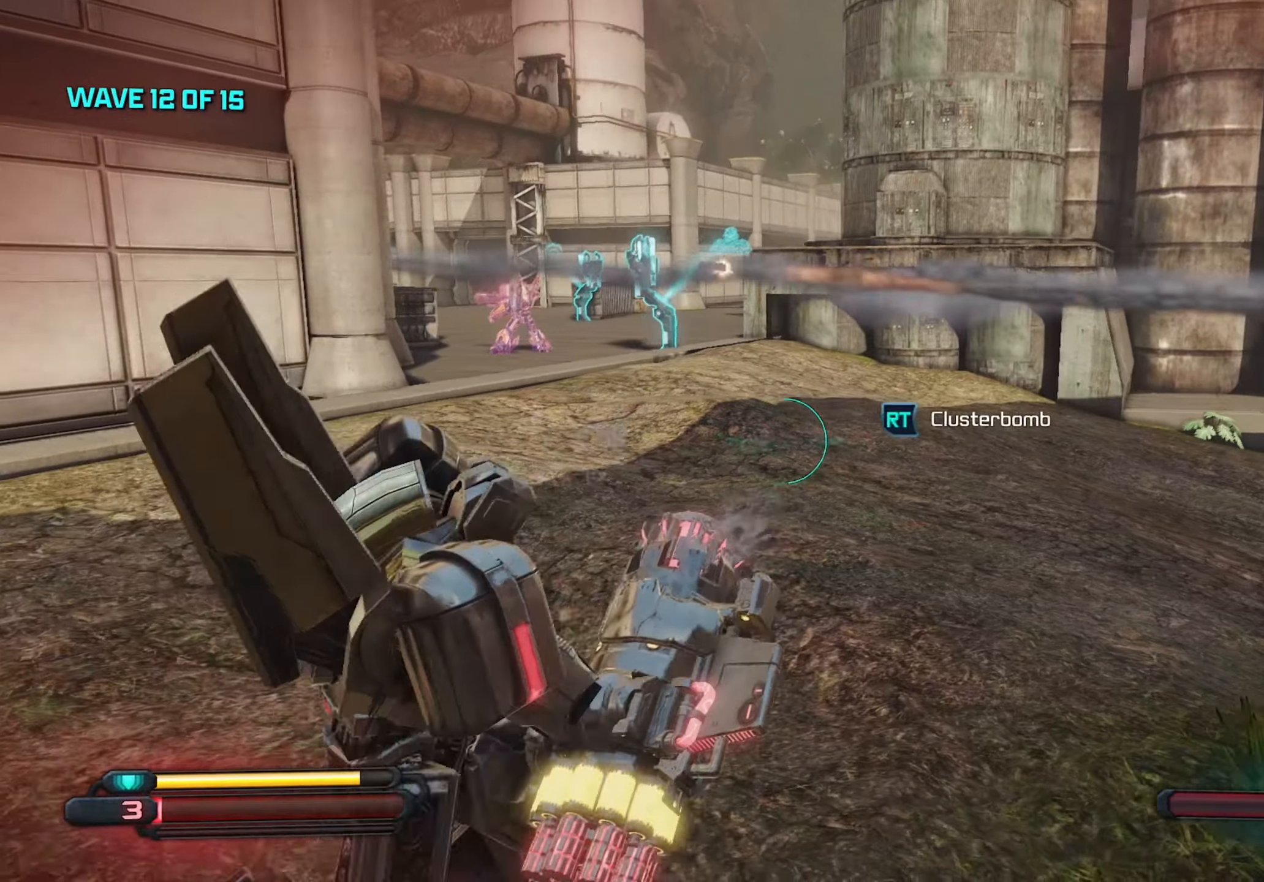
{"keys": ["a", "w"], "mouse": [], "mouse_move": "right", "events": [[250, "w", "down"]]}
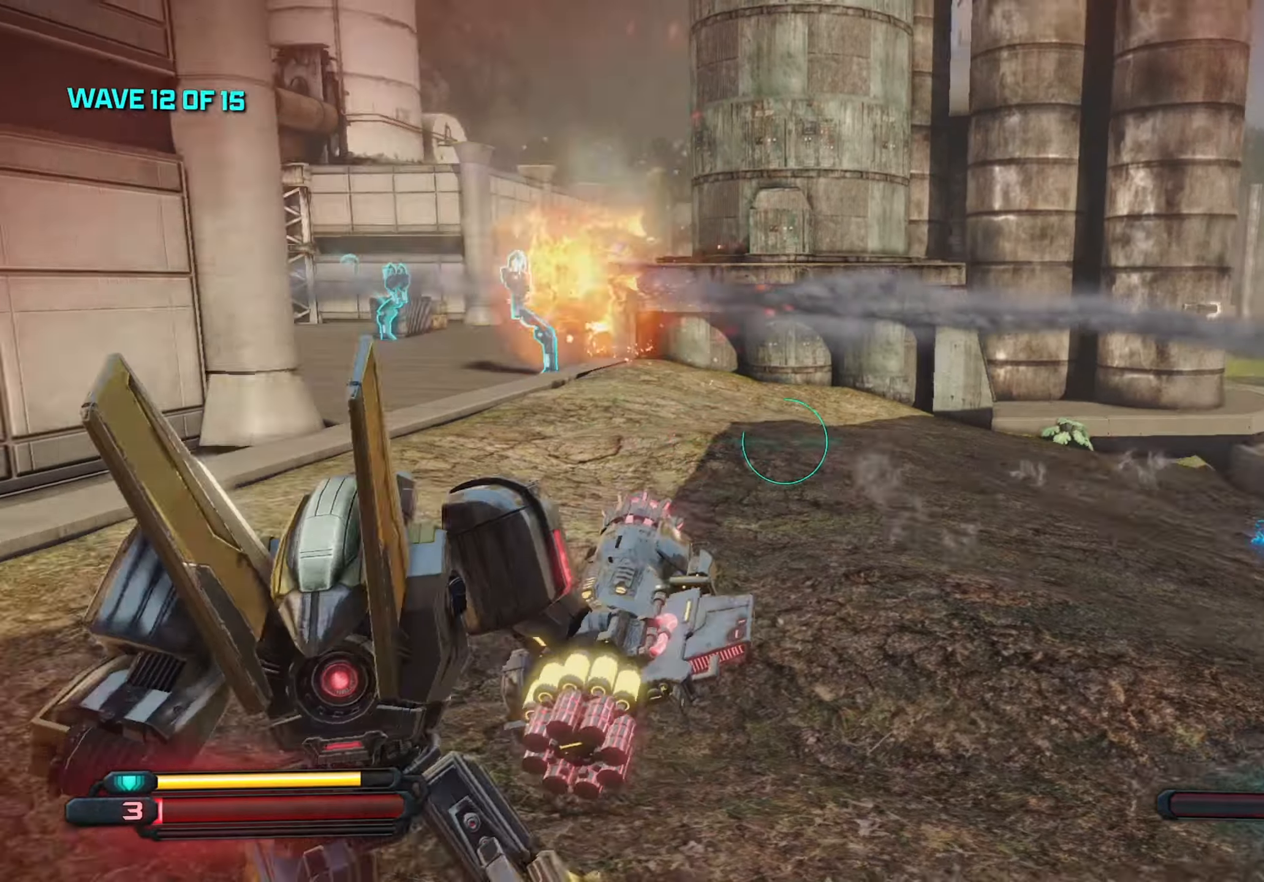
{"keys": ["a", "w"], "mouse": [], "mouse_move": "still", "events": []}
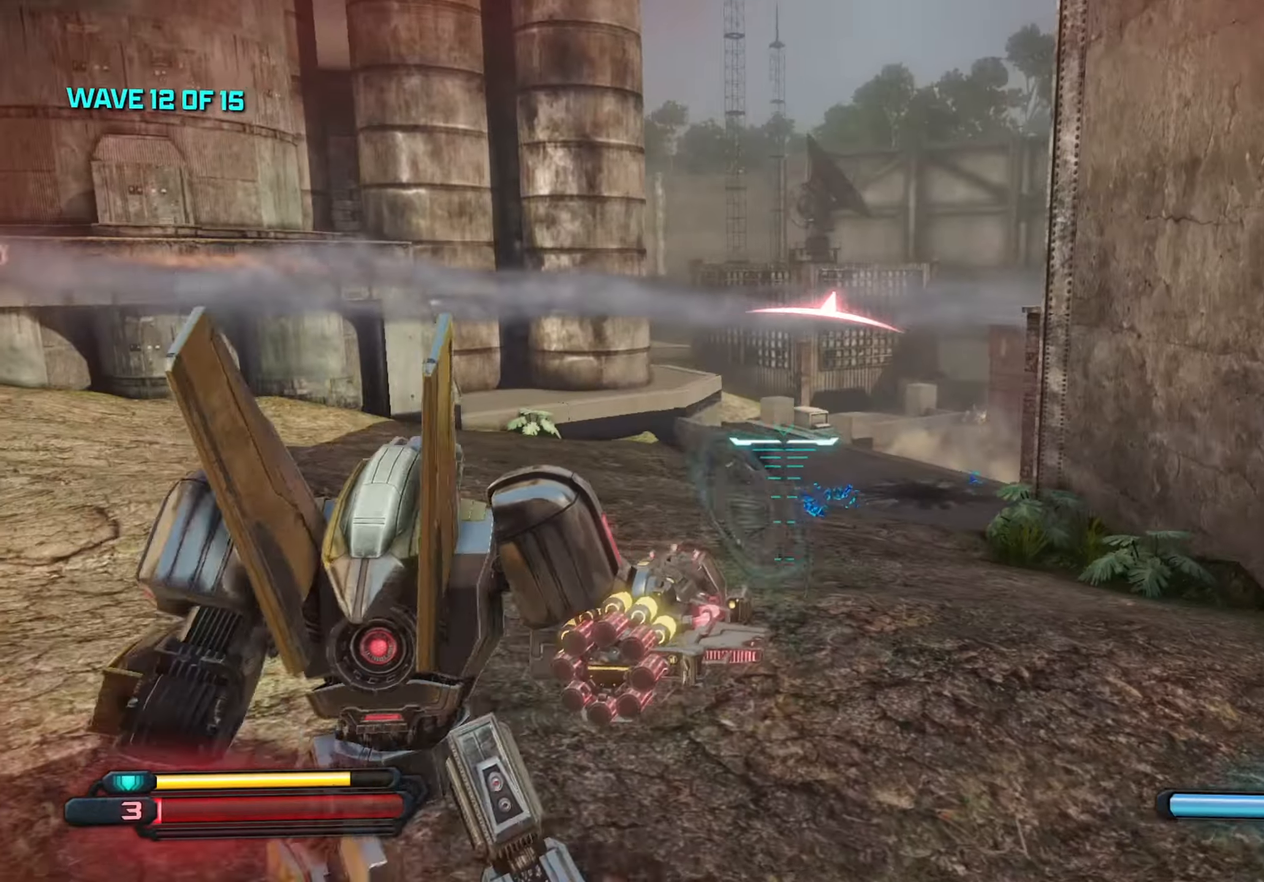
{"keys": ["w"], "mouse": [], "mouse_move": "still", "events": [[33, "d", "down"], [133, "a", "up"], [267, "d", "up"], [317, "shift", "down"], [367, "shift", "up"]]}
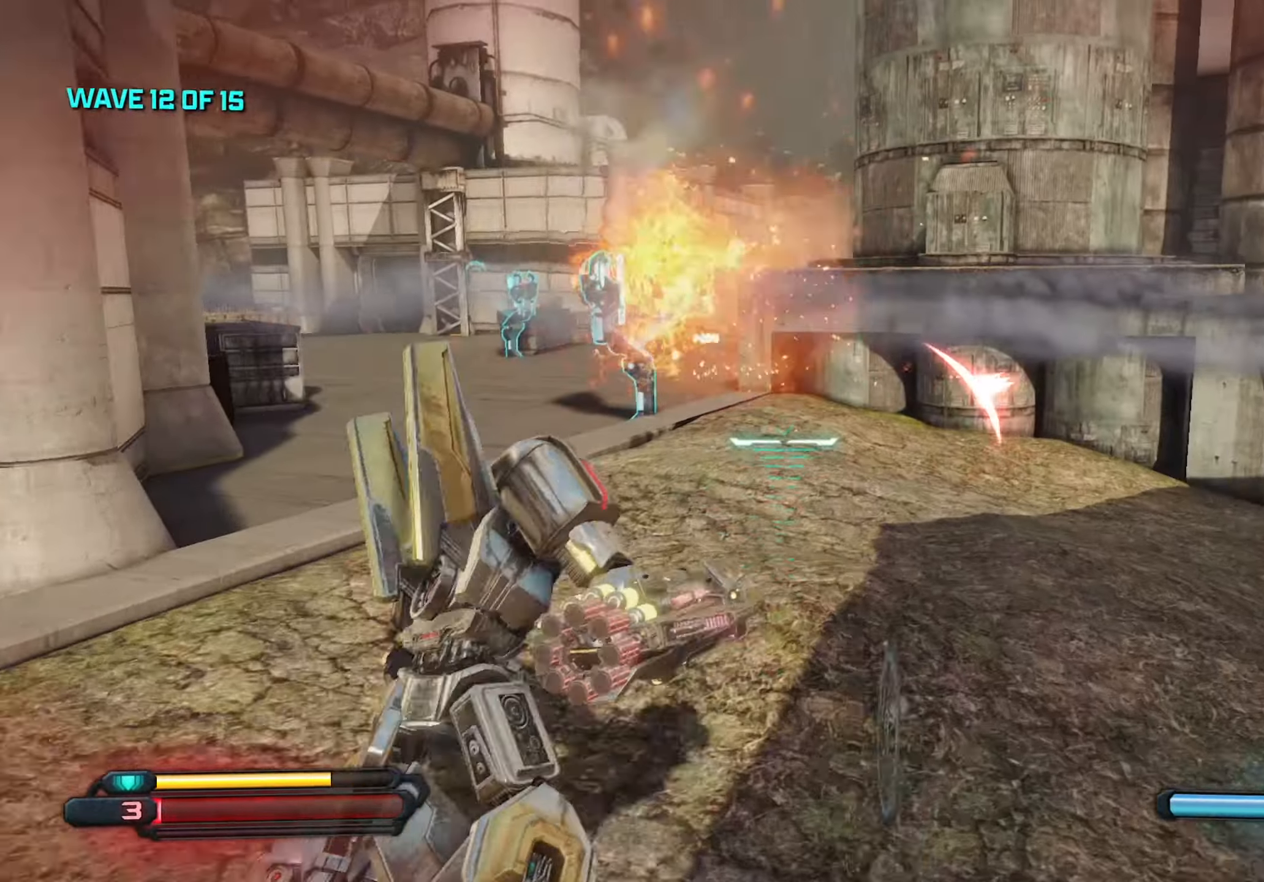
{"keys": ["d", "w"], "mouse": [], "mouse_move": "still", "events": [[483, "d", "down"]]}
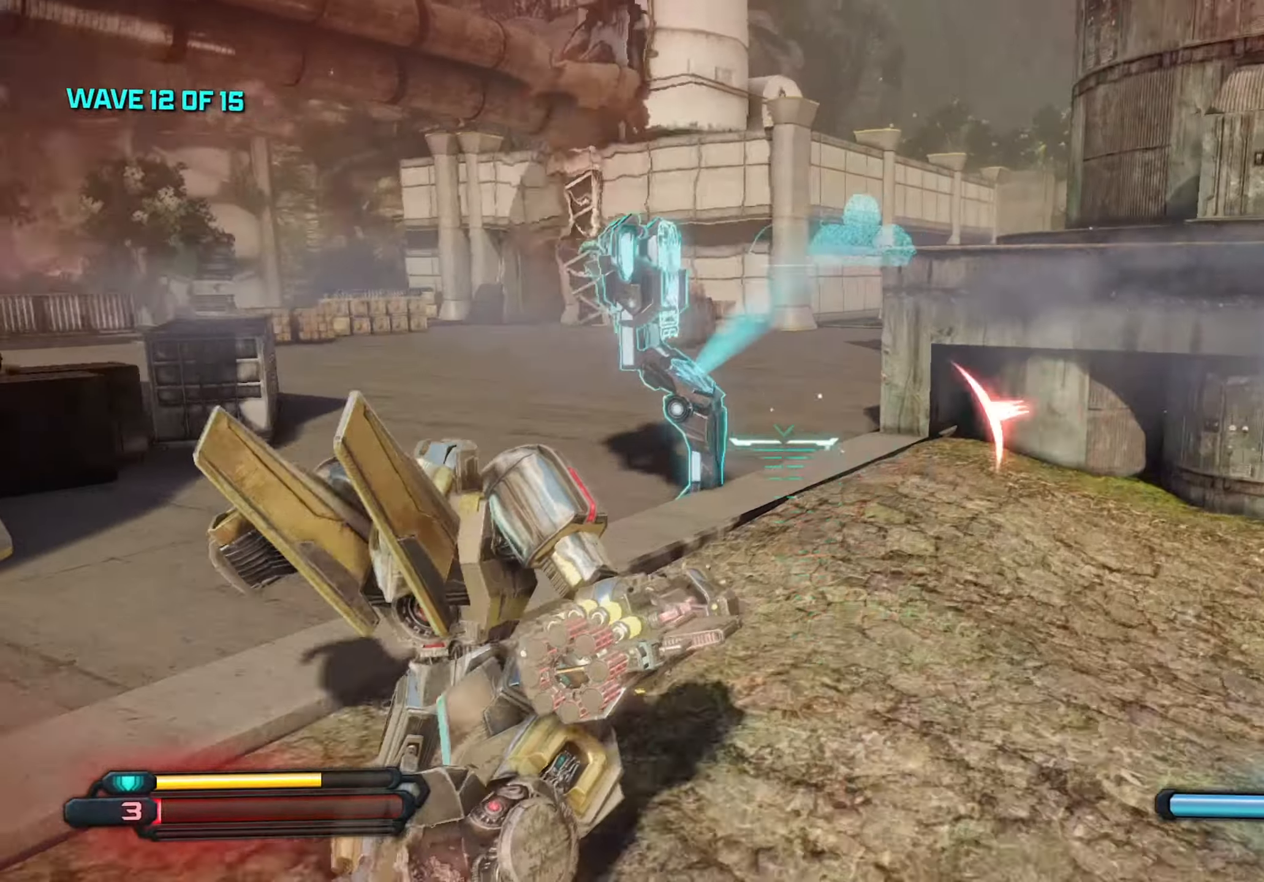
{"keys": ["d"], "mouse": [], "mouse_move": "left", "events": [[433, "w", "up"]]}
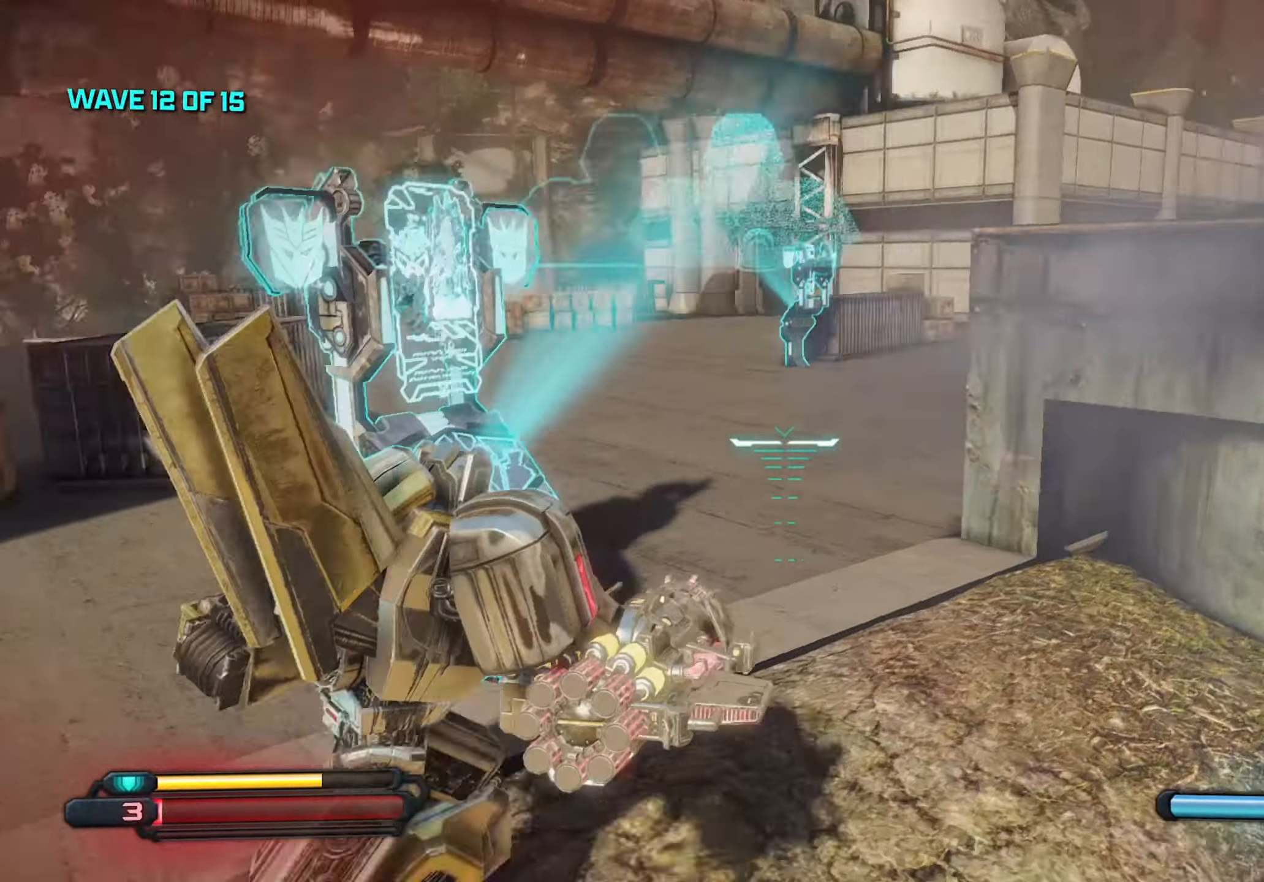
{"keys": ["e", "w"], "mouse": [], "mouse_move": "still", "events": [[83, "w", "down"], [233, "d", "up"], [367, "e", "down"], [417, "e", "up"], [500, "e", "down"]]}
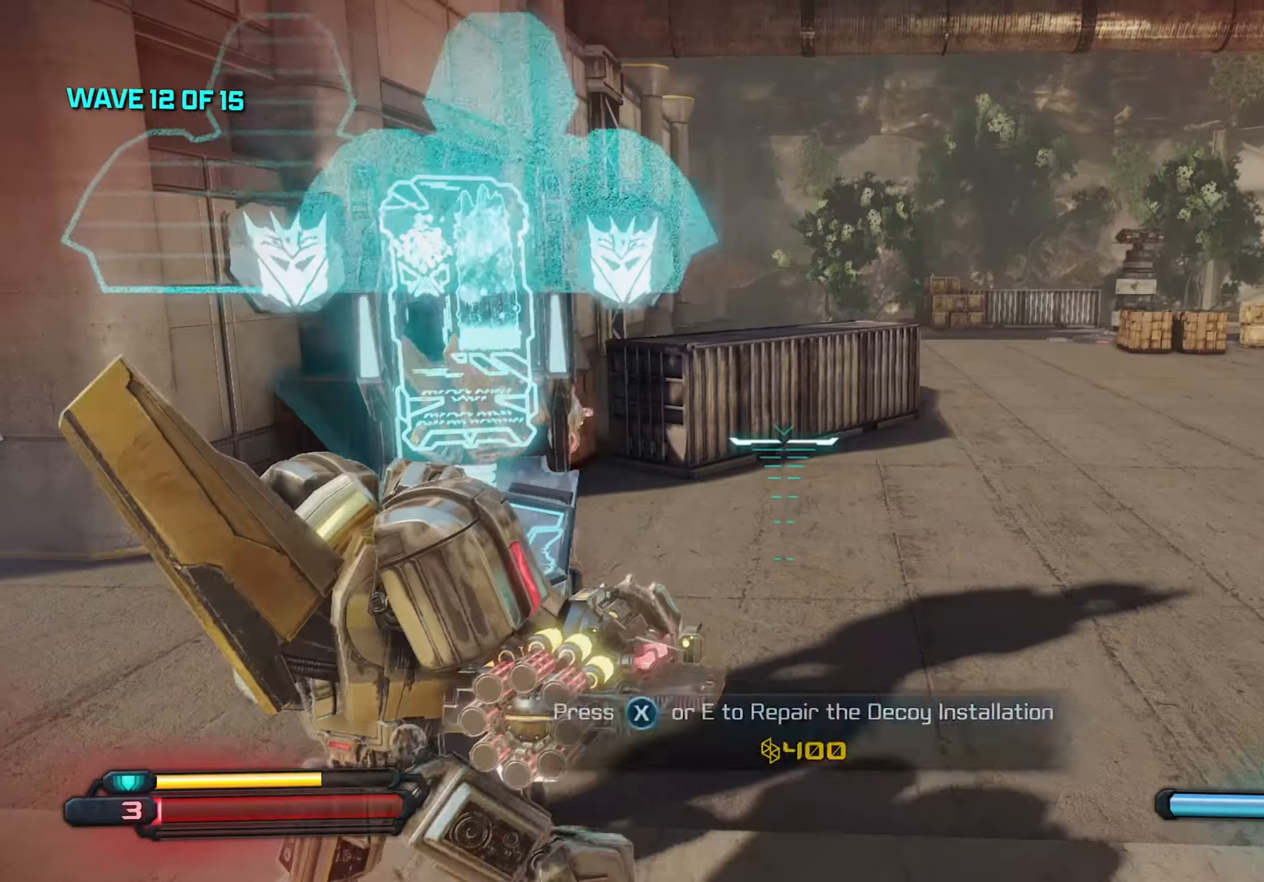
{"keys": ["d", "w"], "mouse": [], "mouse_move": "right", "events": [[100, "e", "up"], [200, "a", "down"], [233, "a", "up"], [233, "d", "down"]]}
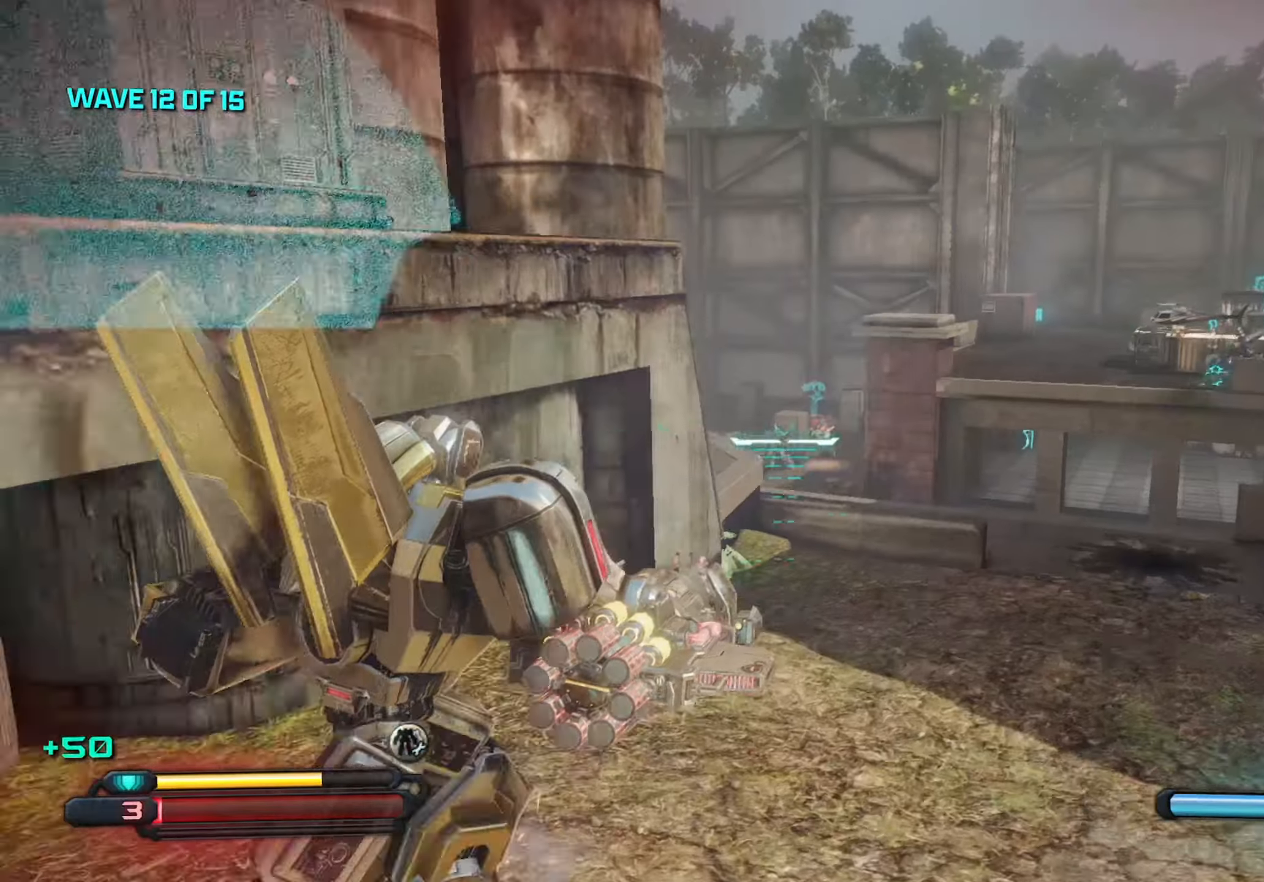
{"keys": ["d", "w"], "mouse": [], "mouse_move": "down", "events": [[83, "d", "up"], [316, "space", "down"], [416, "d", "down"], [416, "space", "up"]]}
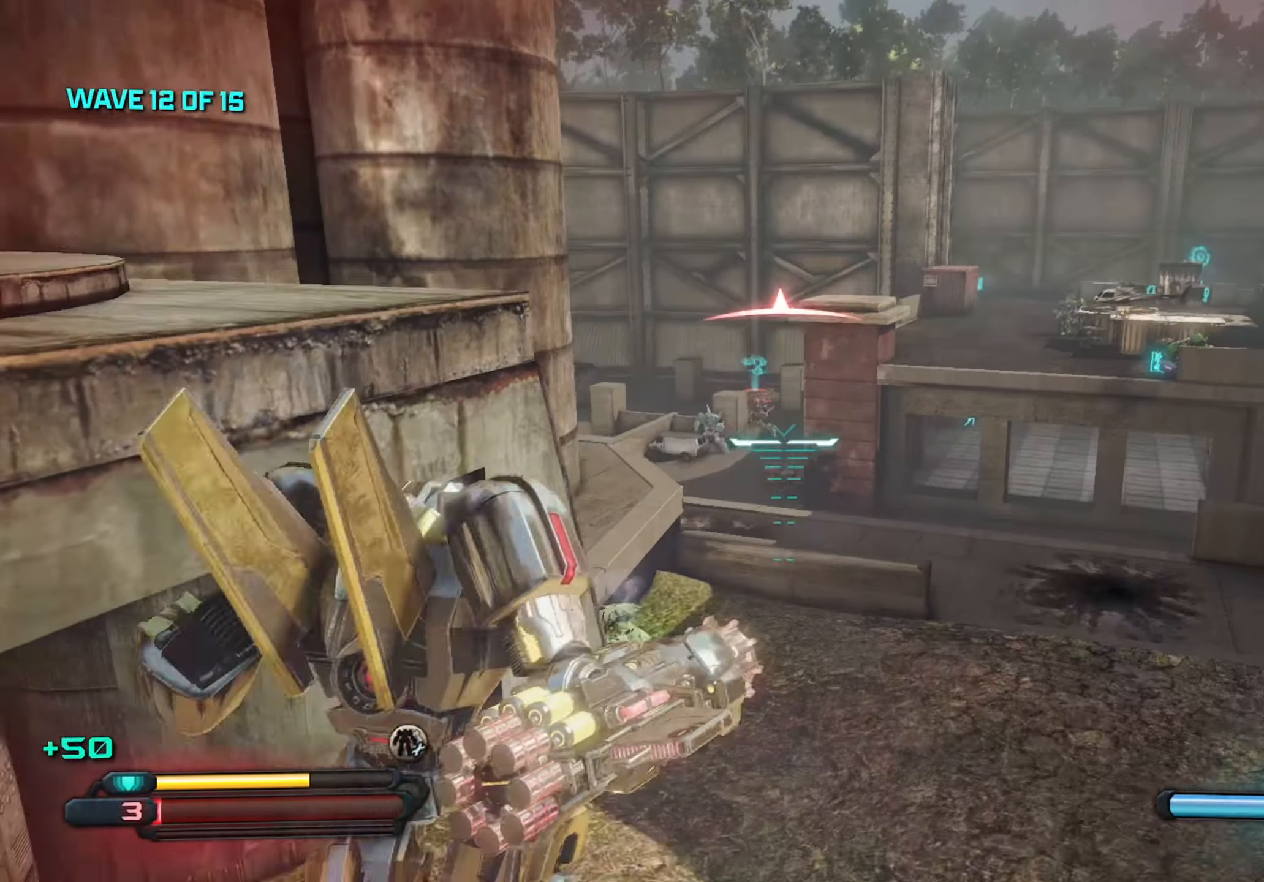
{"keys": ["d", "shift"], "mouse": [], "mouse_move": "still", "events": [[233, "mouse_left", "down"], [233, "w", "up"], [383, "mouse_left", "up"], [466, "shift", "down"]]}
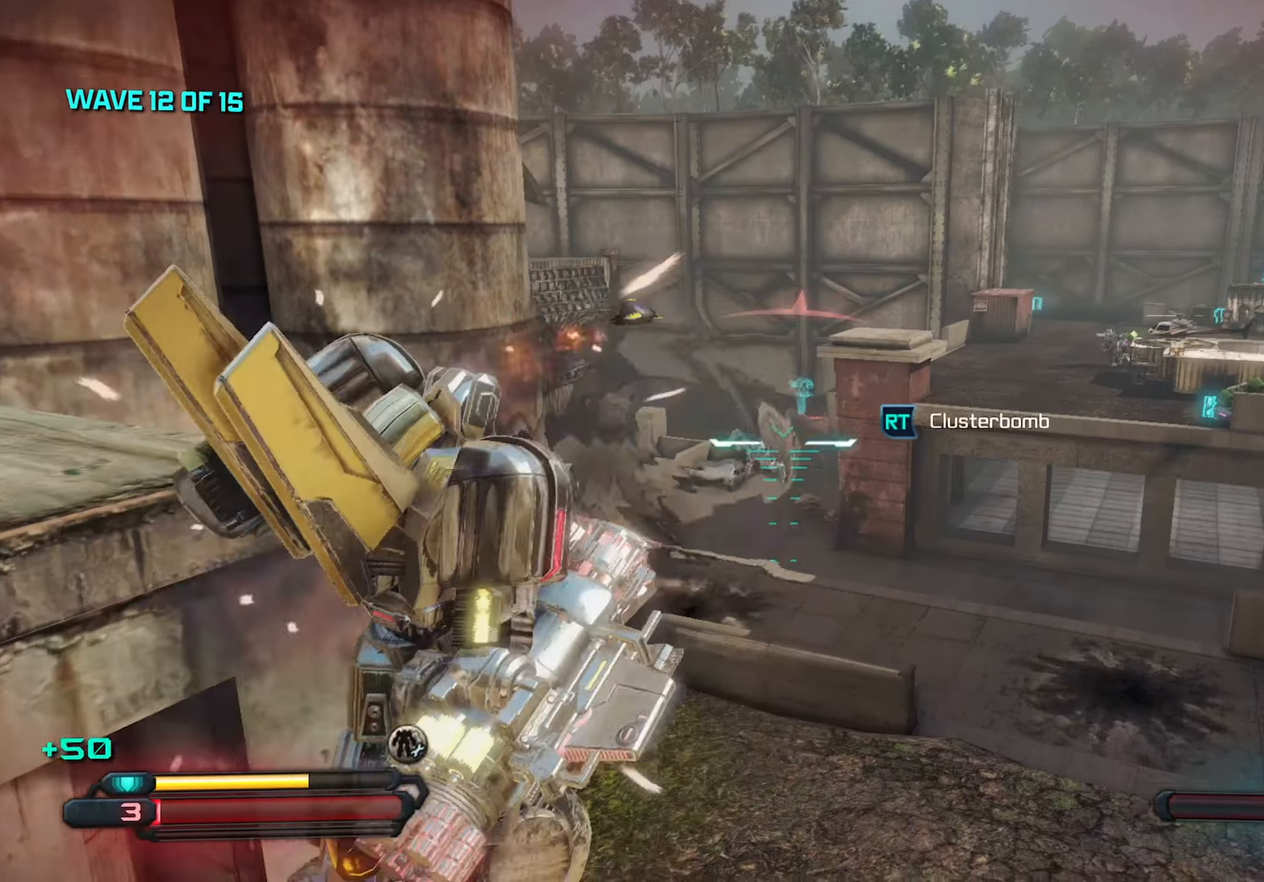
{"keys": ["d", "s"], "mouse": [], "mouse_move": "still", "events": [[66, "shift", "up"], [400, "s", "down"]]}
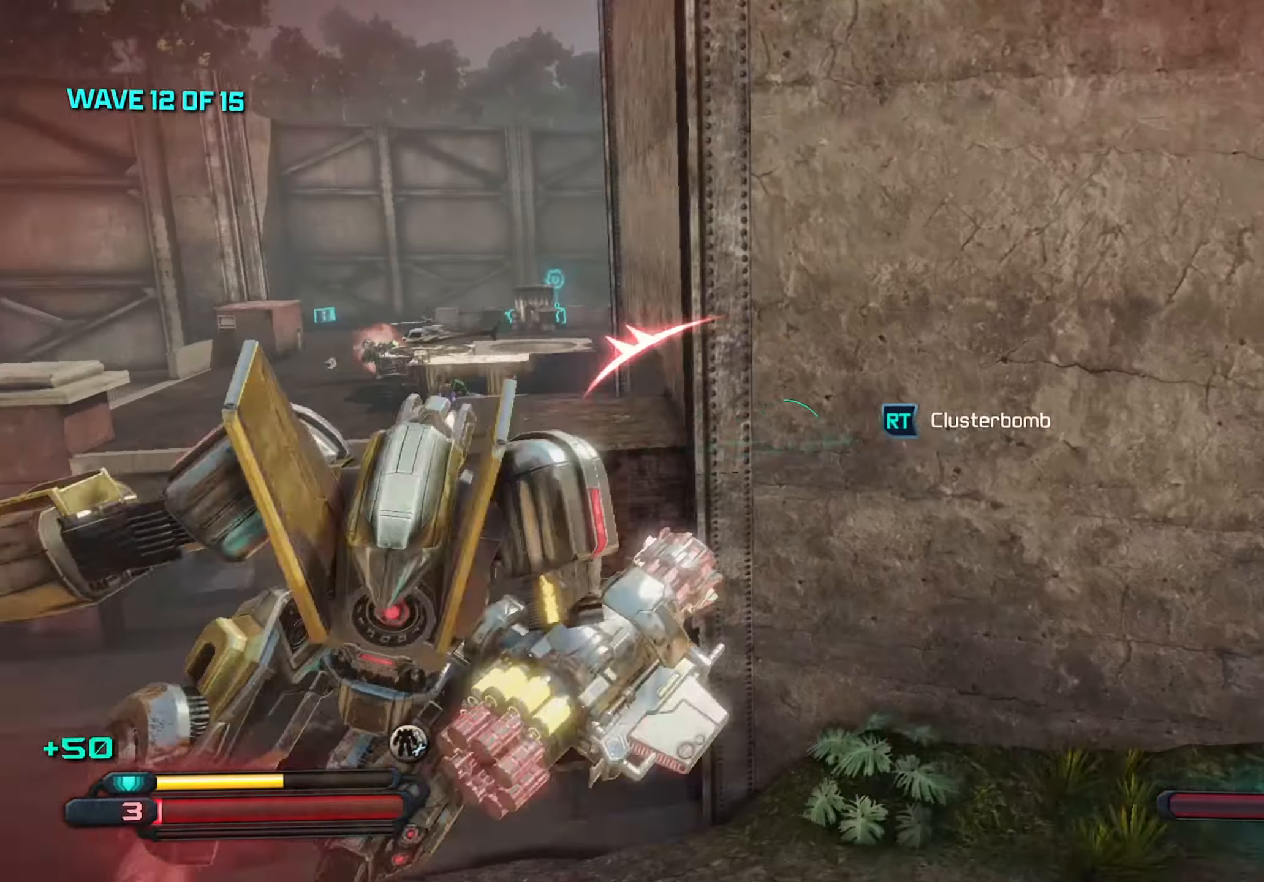
{"keys": ["d", "s"], "mouse": [], "mouse_move": "left", "events": []}
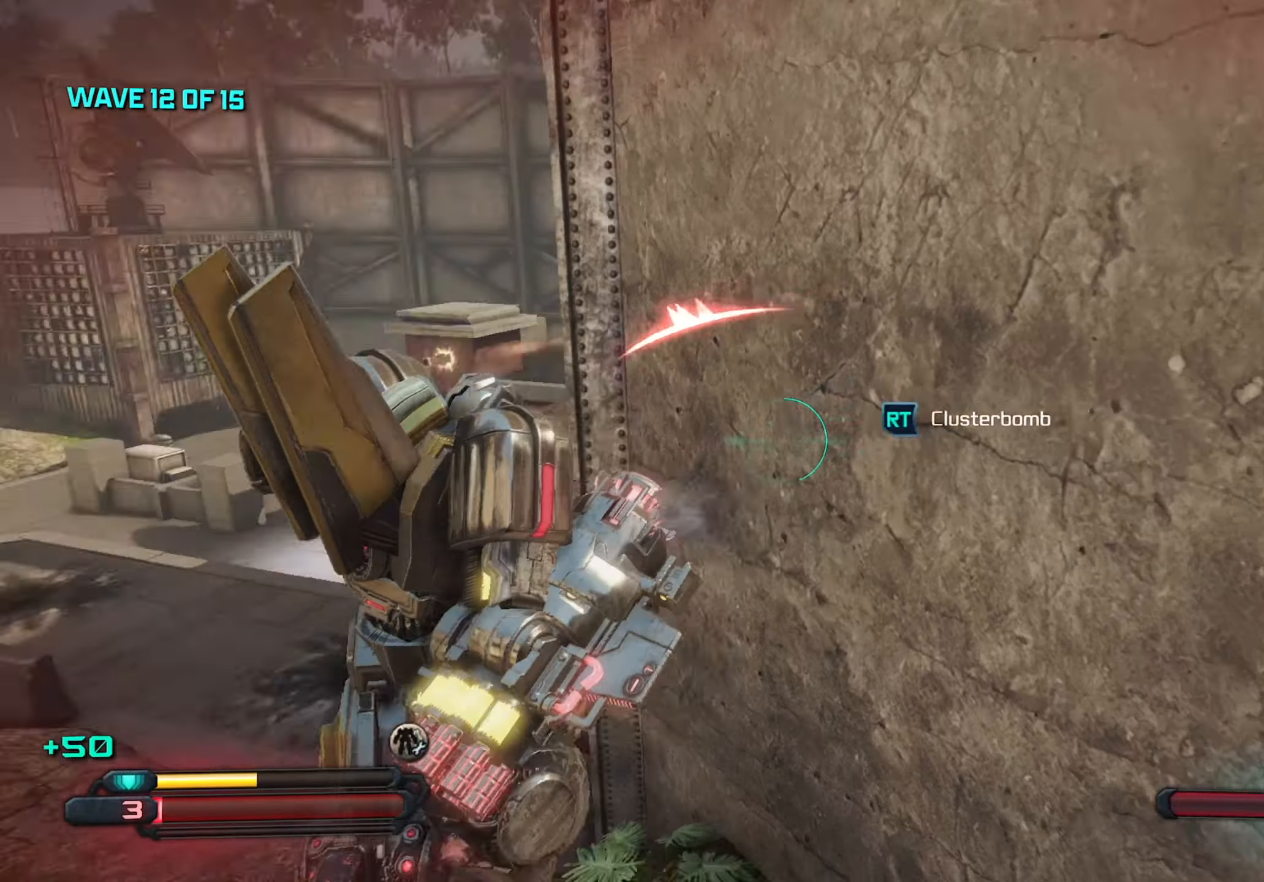
{"keys": ["d", "s"], "mouse": [], "mouse_move": "left", "events": []}
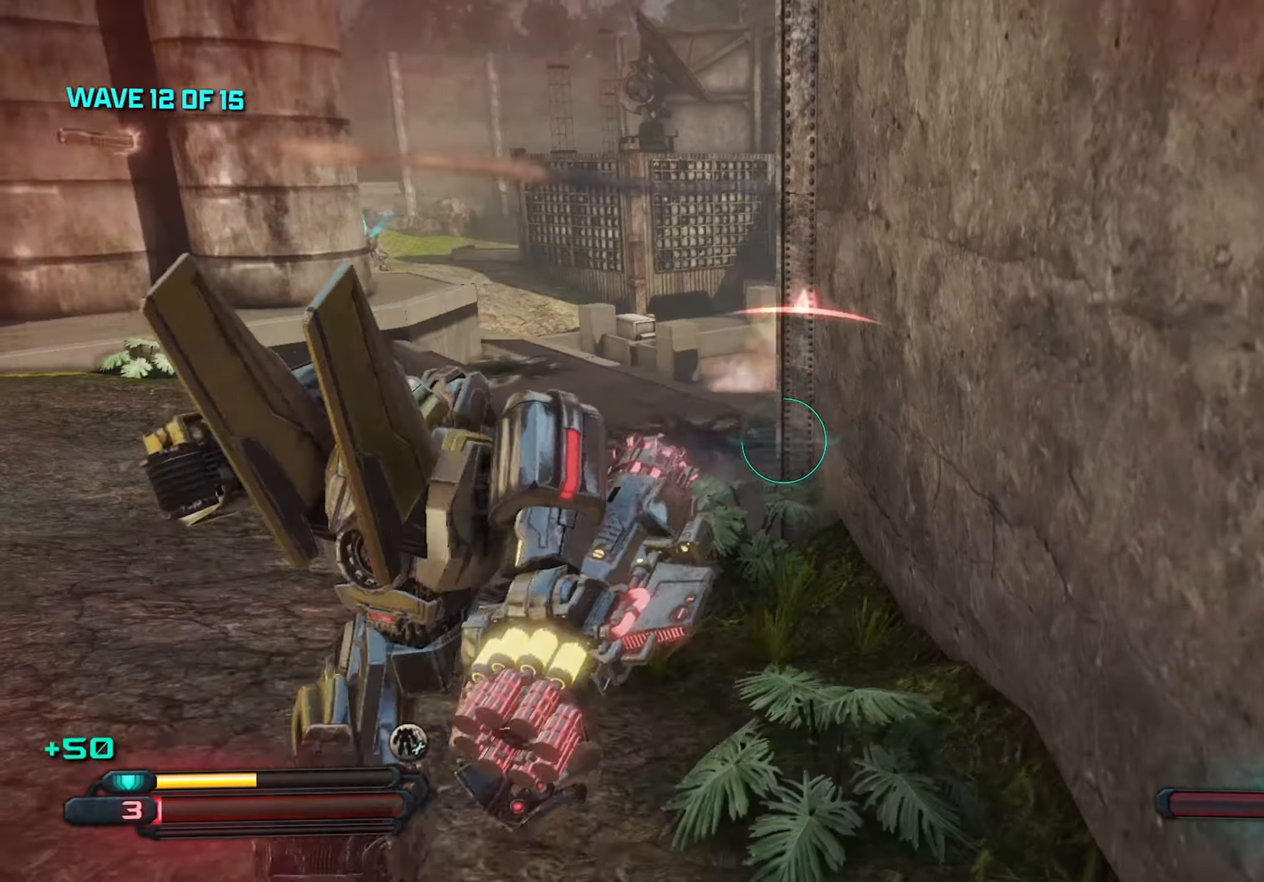
{"keys": ["d", "s"], "mouse": [], "mouse_move": "still", "events": [[116, "a", "down"], [116, "d", "up"], [483, "a", "up"], [483, "d", "down"]]}
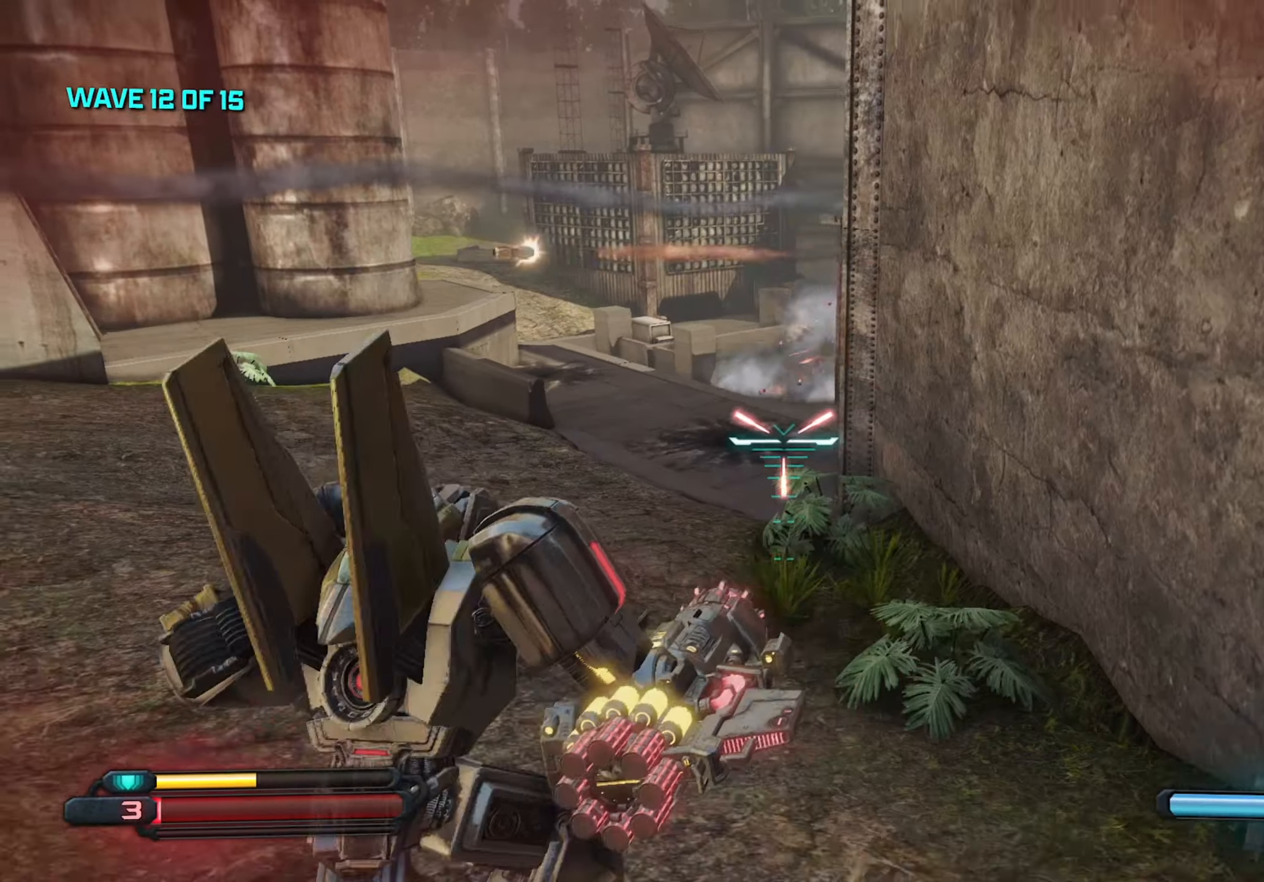
{"keys": ["a", "w"], "mouse": [], "mouse_move": "still", "events": [[183, "a", "down"], [233, "d", "up"], [233, "s", "up"], [466, "w", "down"]]}
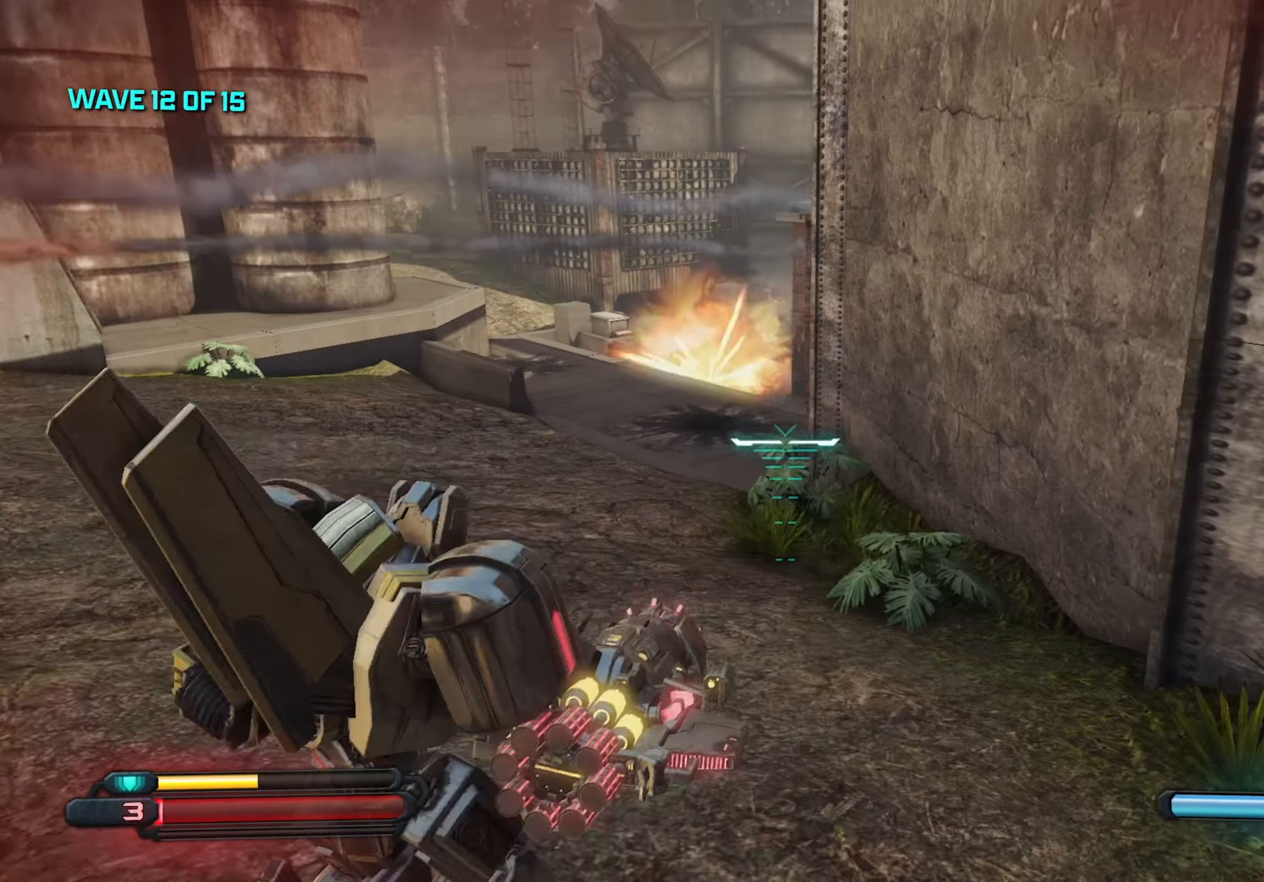
{"keys": ["a", "w"], "mouse": [], "mouse_move": "still", "events": [[200, "space", "down"], [383, "space", "up"]]}
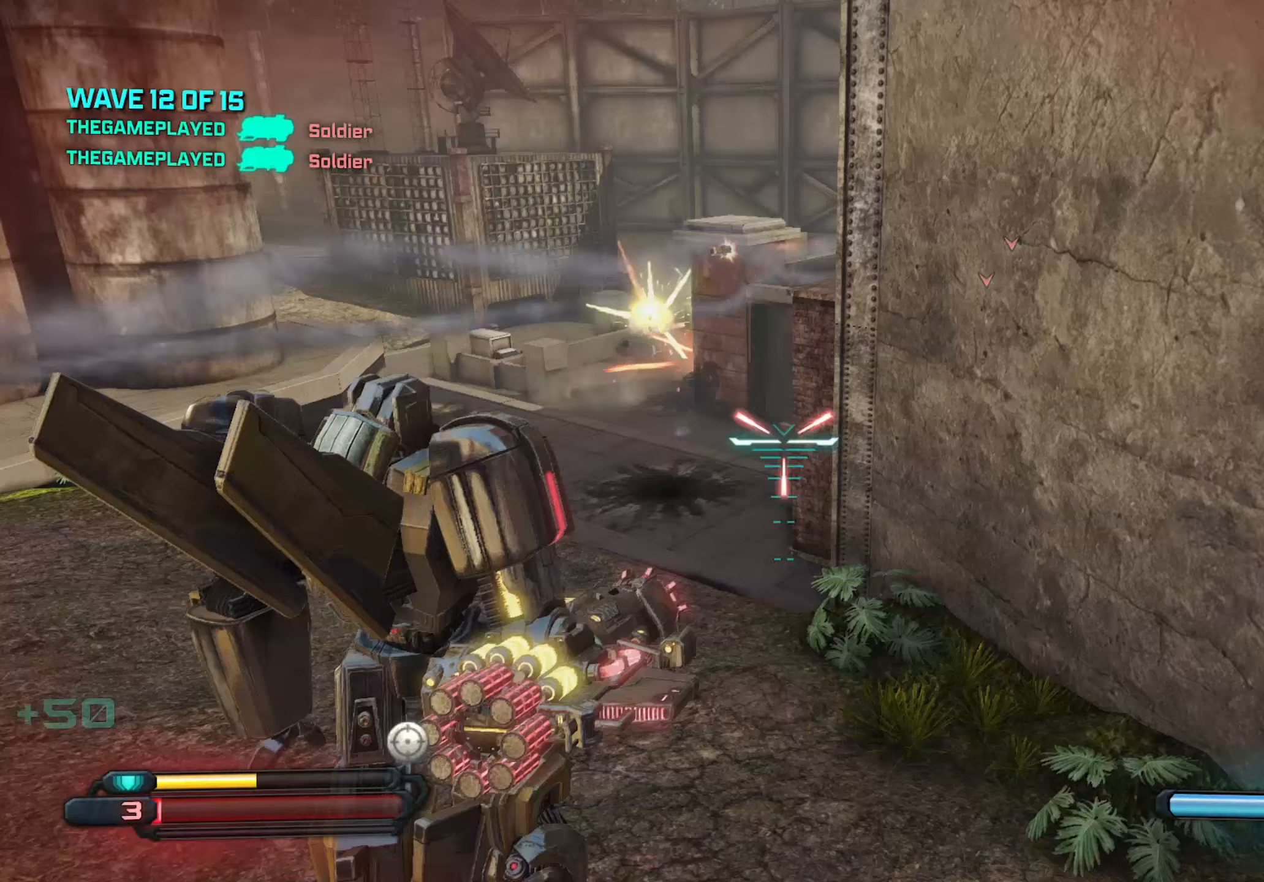
{"keys": ["a", "w"], "mouse": [], "mouse_move": "still", "events": []}
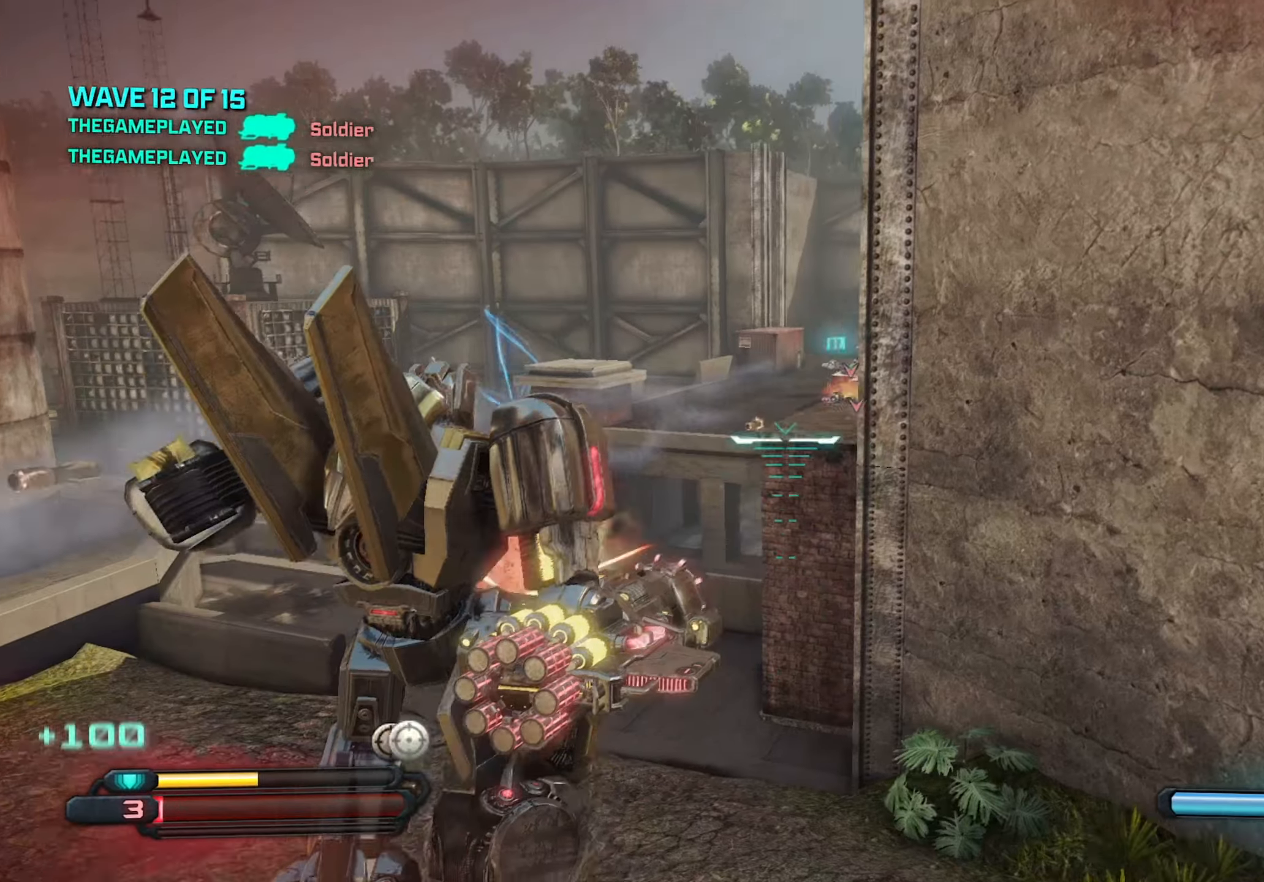
{"keys": ["d", "s"], "mouse": [], "mouse_move": "still", "events": [[166, "d", "down"], [216, "a", "up"], [216, "mouse_left", "down"], [250, "w", "up"], [300, "mouse_left", "up"], [433, "s", "down"]]}
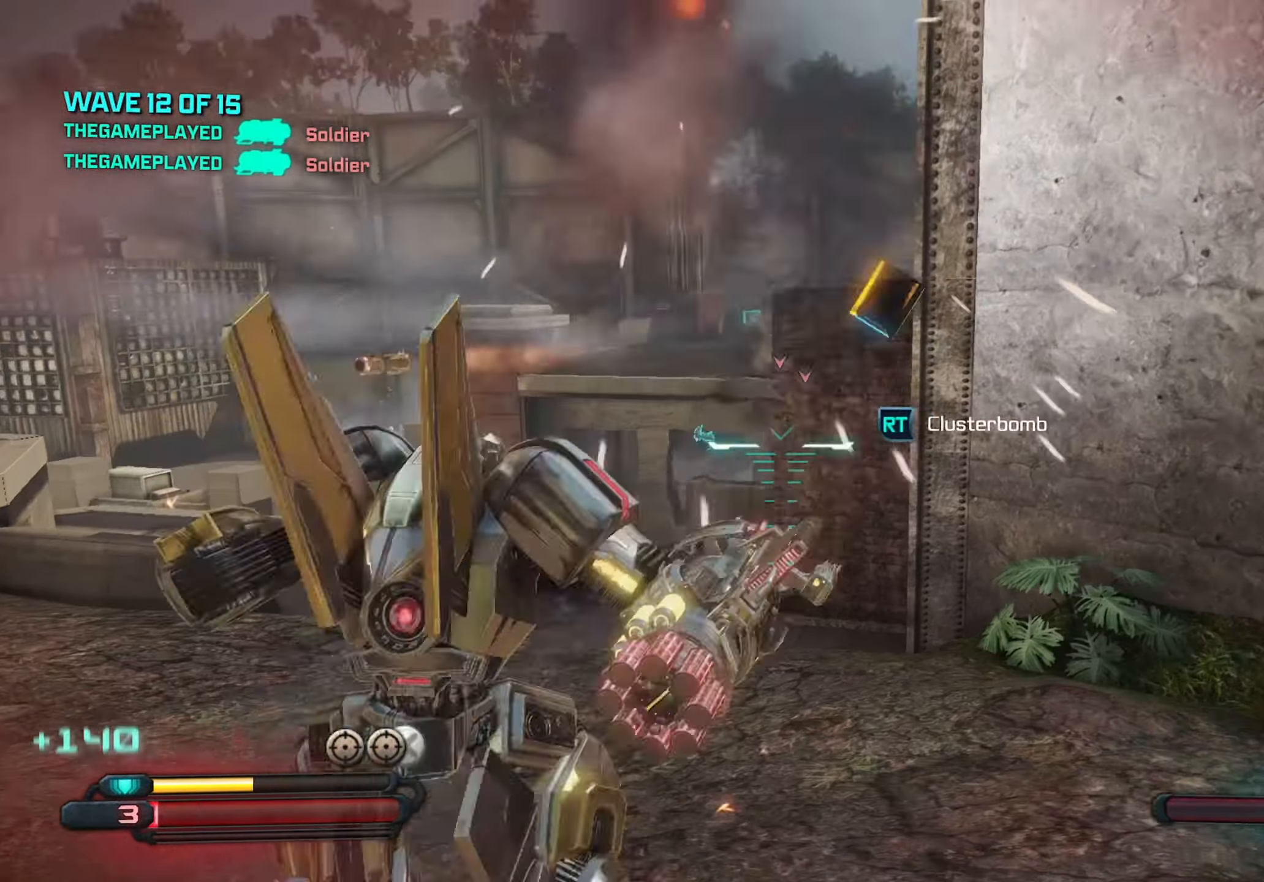
{"keys": ["d", "s"], "mouse": [], "mouse_move": "still", "events": []}
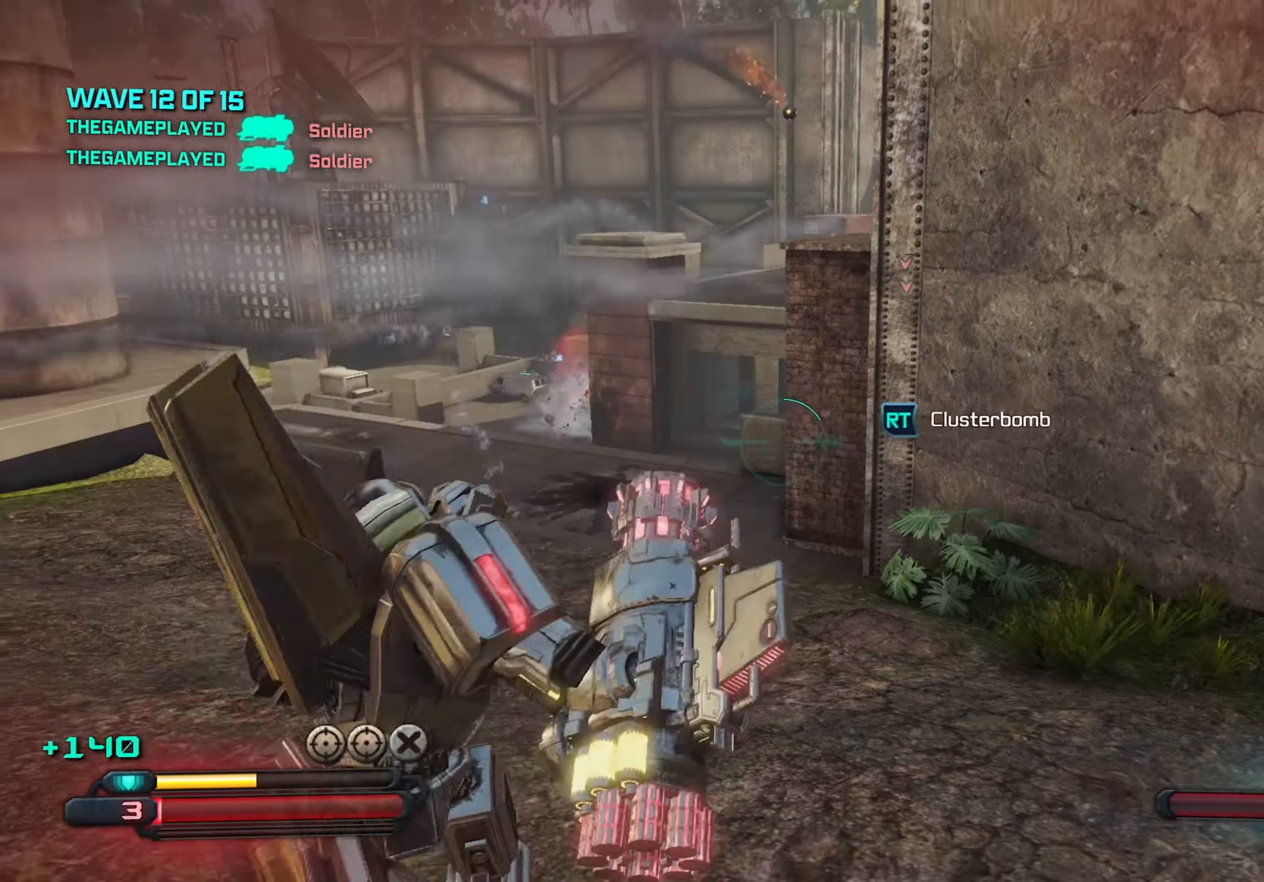
{"keys": ["a", "w"], "mouse": [], "mouse_move": "still", "events": [[50, "s", "up"], [233, "w", "down"], [333, "d", "up"], [383, "a", "down"], [383, "mouse_left", "down"], [483, "mouse_left", "up"]]}
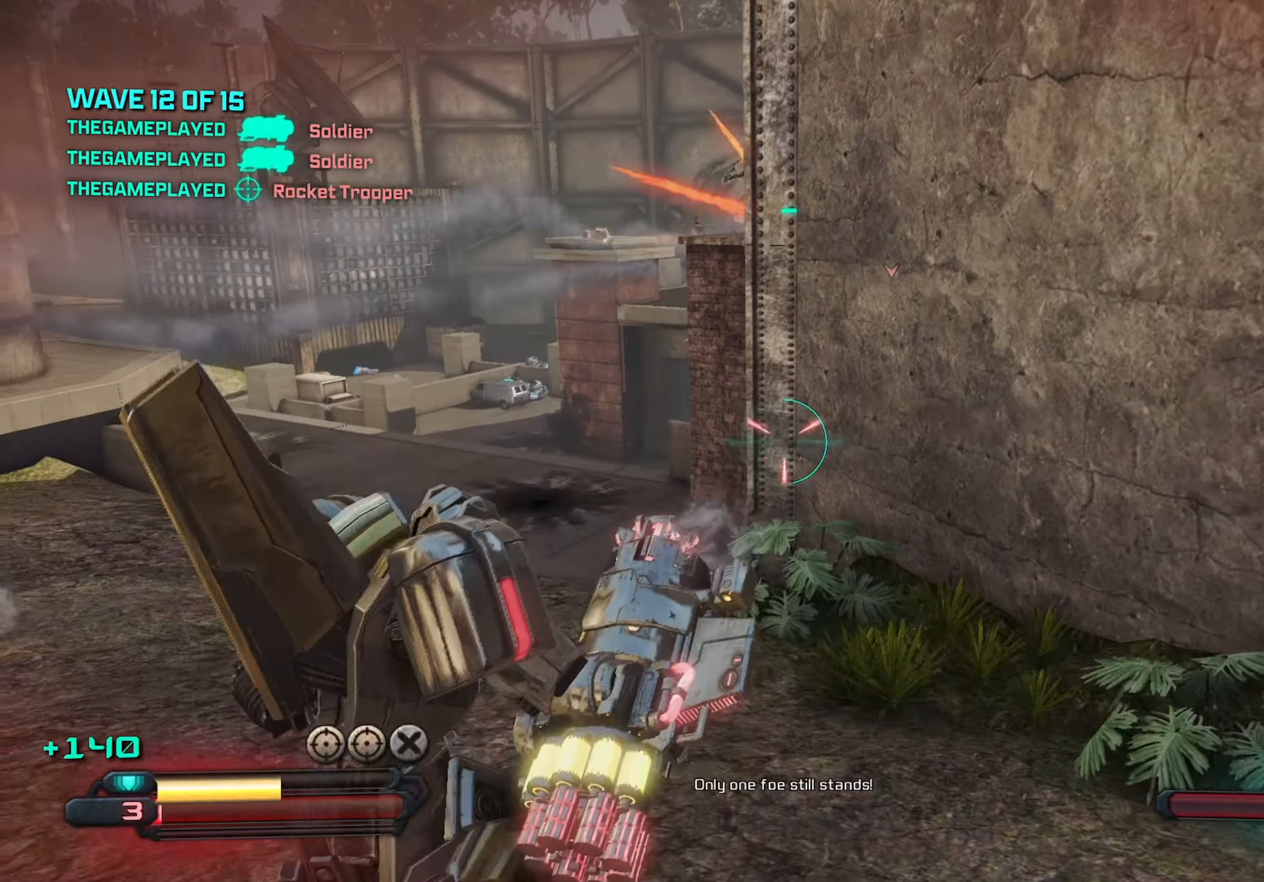
{"keys": ["d", "w"], "mouse": [], "mouse_move": "still", "events": [[116, "a", "up"], [350, "a", "down"], [500, "a", "up"], [500, "d", "down"]]}
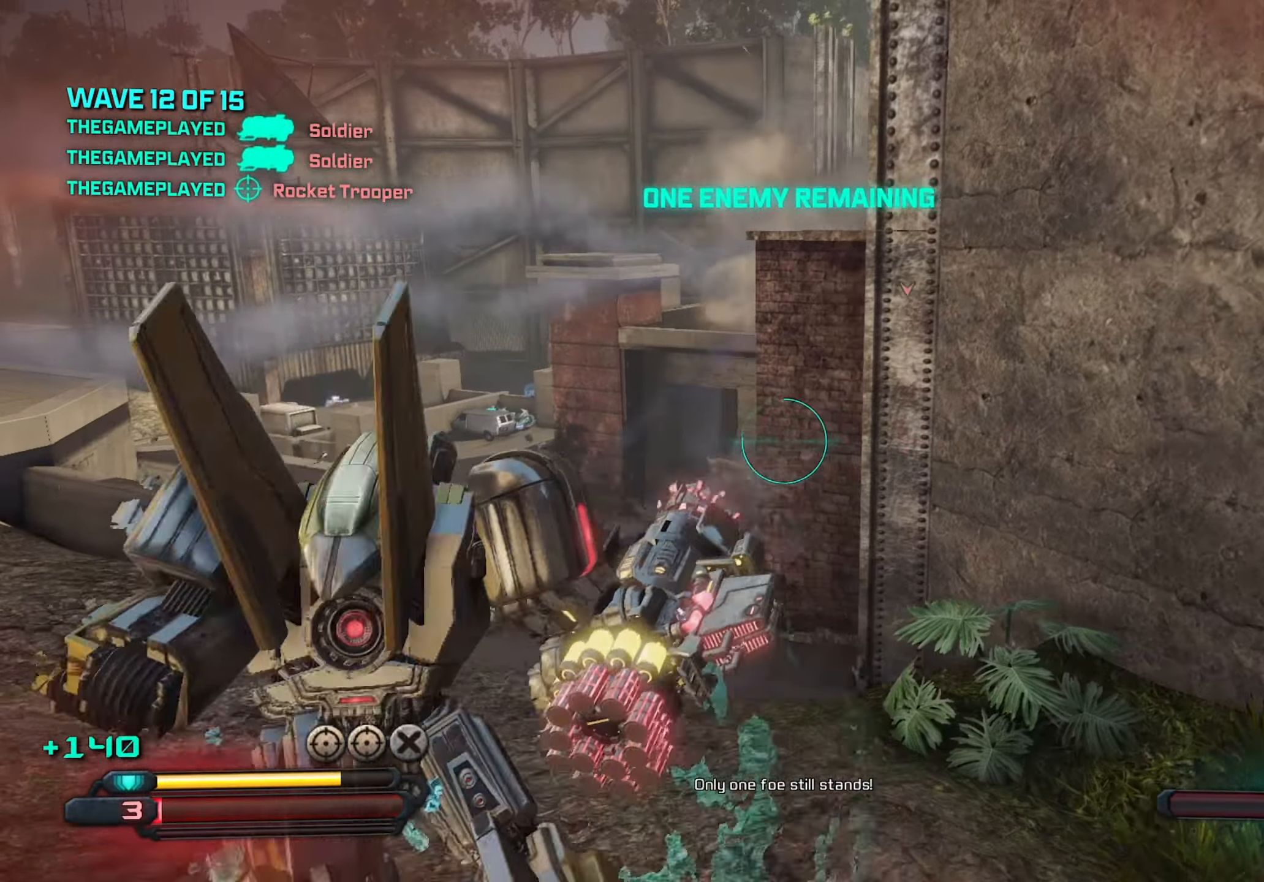
{"keys": ["d"], "mouse": [], "mouse_move": "still", "events": [[133, "a", "down"], [133, "d", "up"], [266, "a", "up"], [316, "d", "down"], [450, "w", "up"]]}
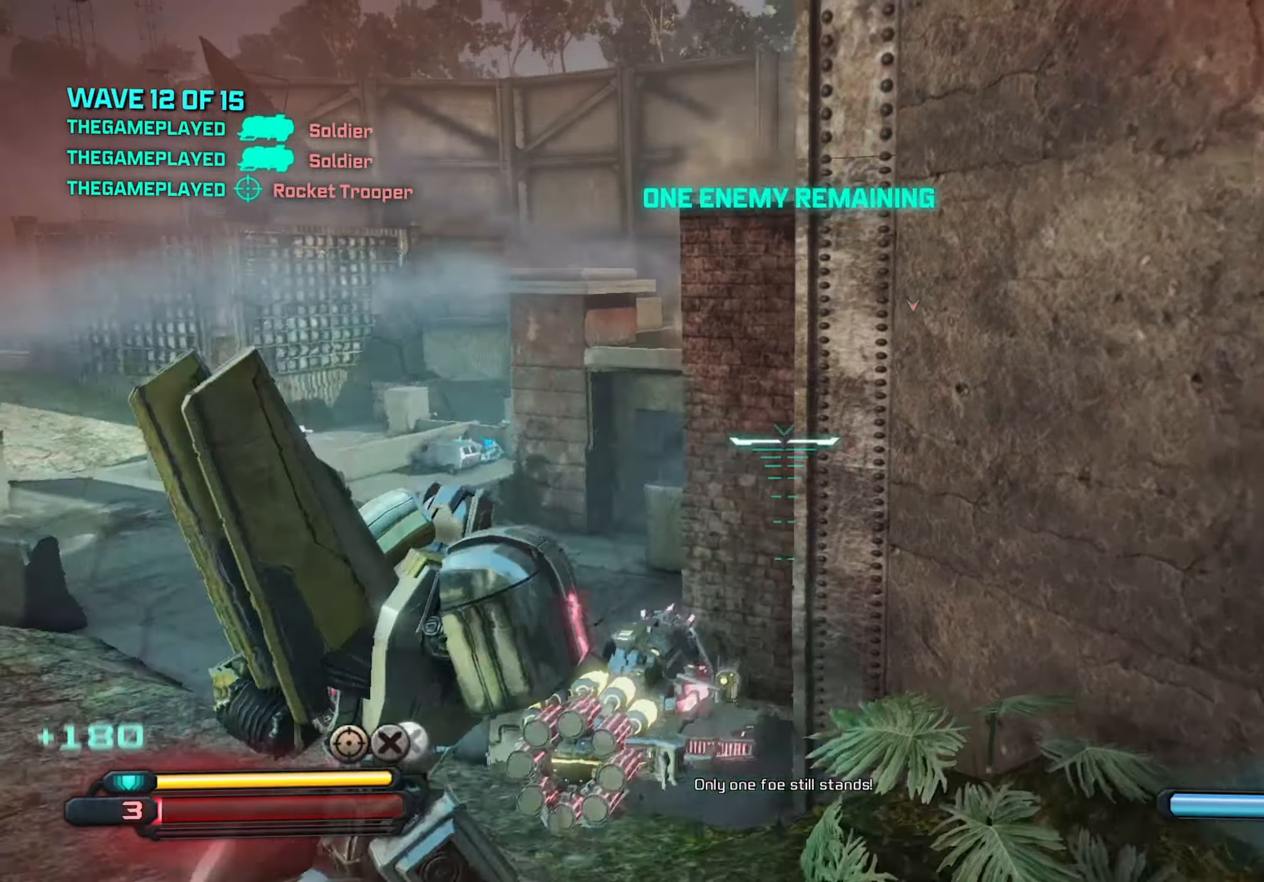
{"keys": ["a"], "mouse": ["wheel"], "mouse_move": "still", "events": [[50, "a", "down"], [100, "d", "up"], [466, "mouse_wheel", "down"]]}
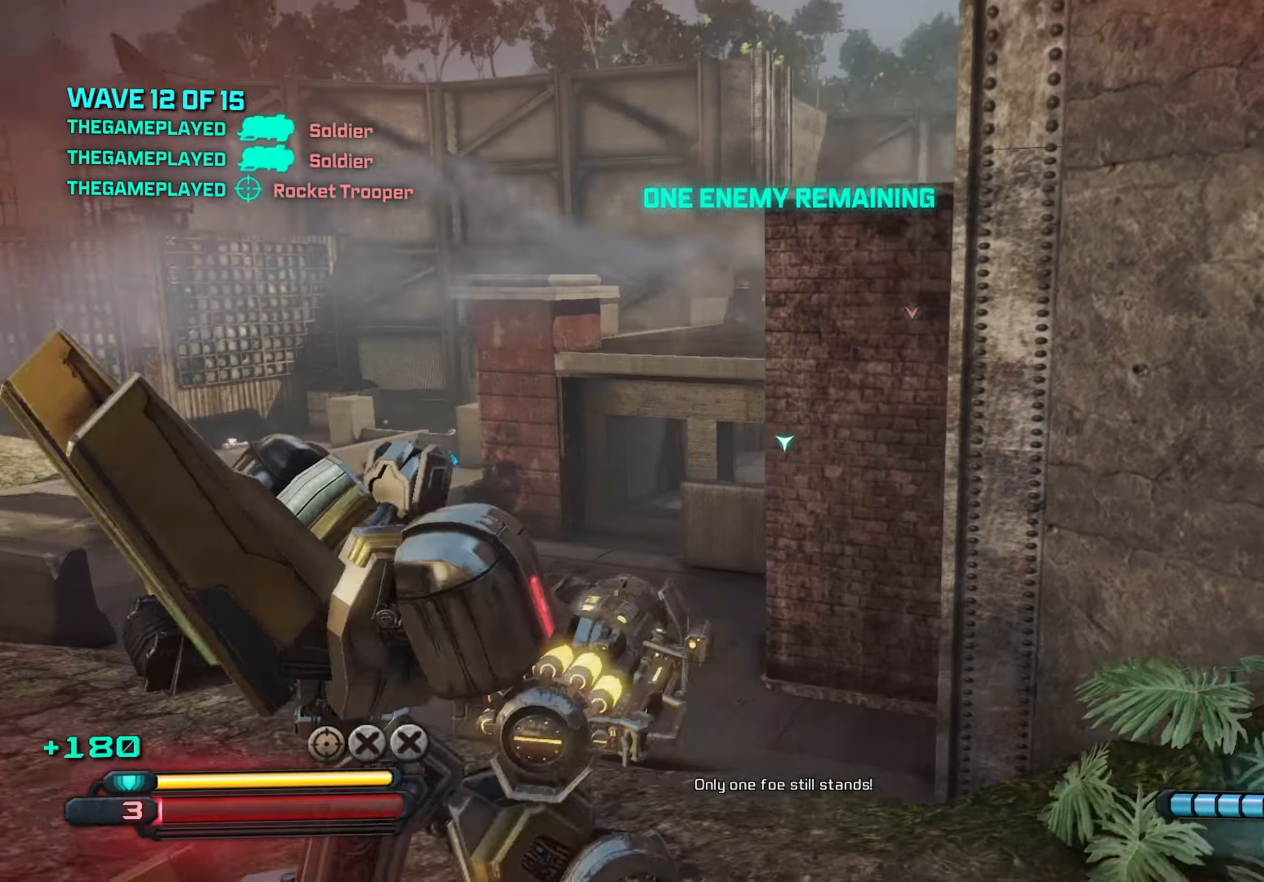
{"keys": ["a", "w"], "mouse": [], "mouse_move": "still", "events": [[16, "mouse_wheel", "up"], [250, "w", "down"]]}
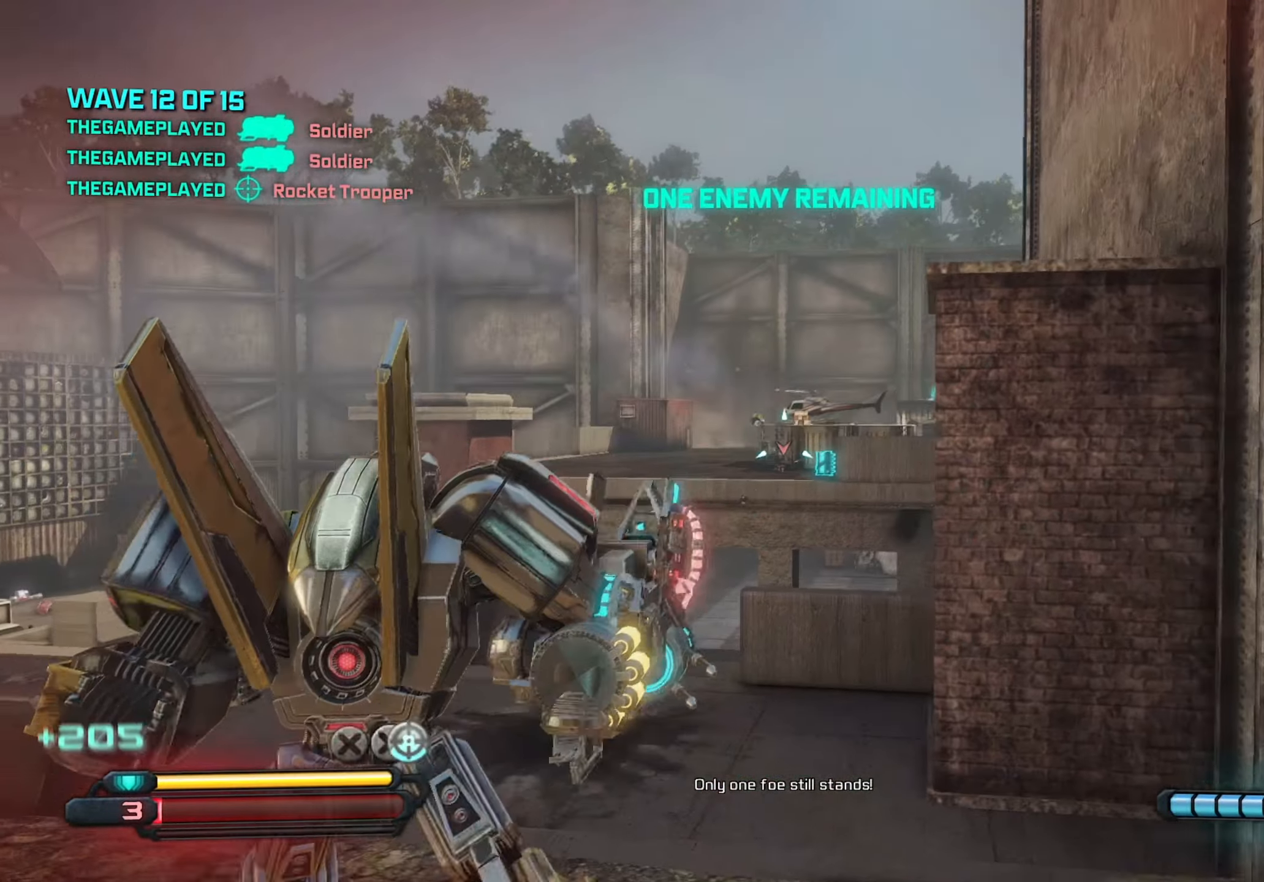
{"keys": ["a", "w"], "mouse": ["left"], "mouse_move": "still", "events": [[183, "mouse_left", "down"]]}
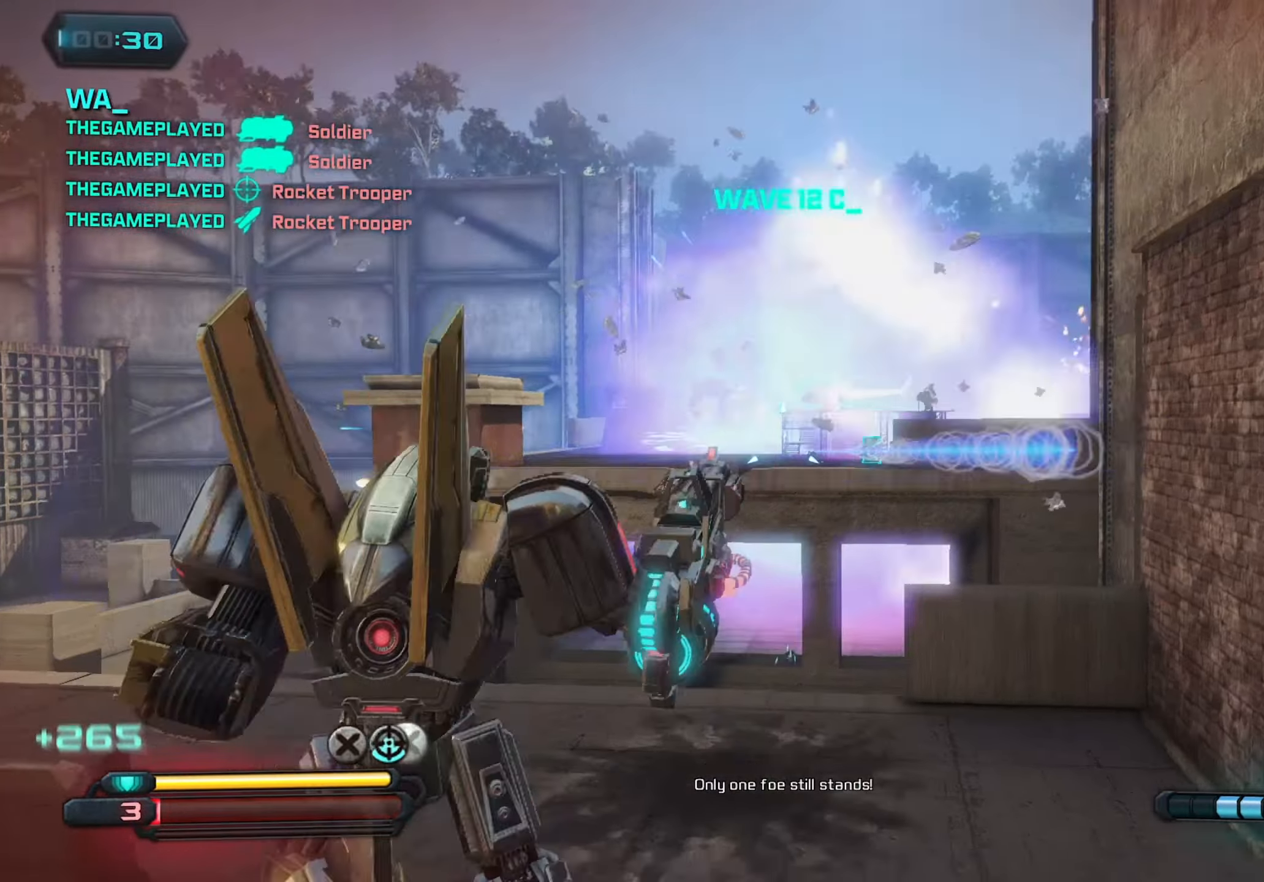
{"keys": ["w"], "mouse": [], "mouse_move": "still", "events": [[100, "a", "up"], [150, "mouse_left", "up"], [150, "r", "down"], [250, "r", "up"]]}
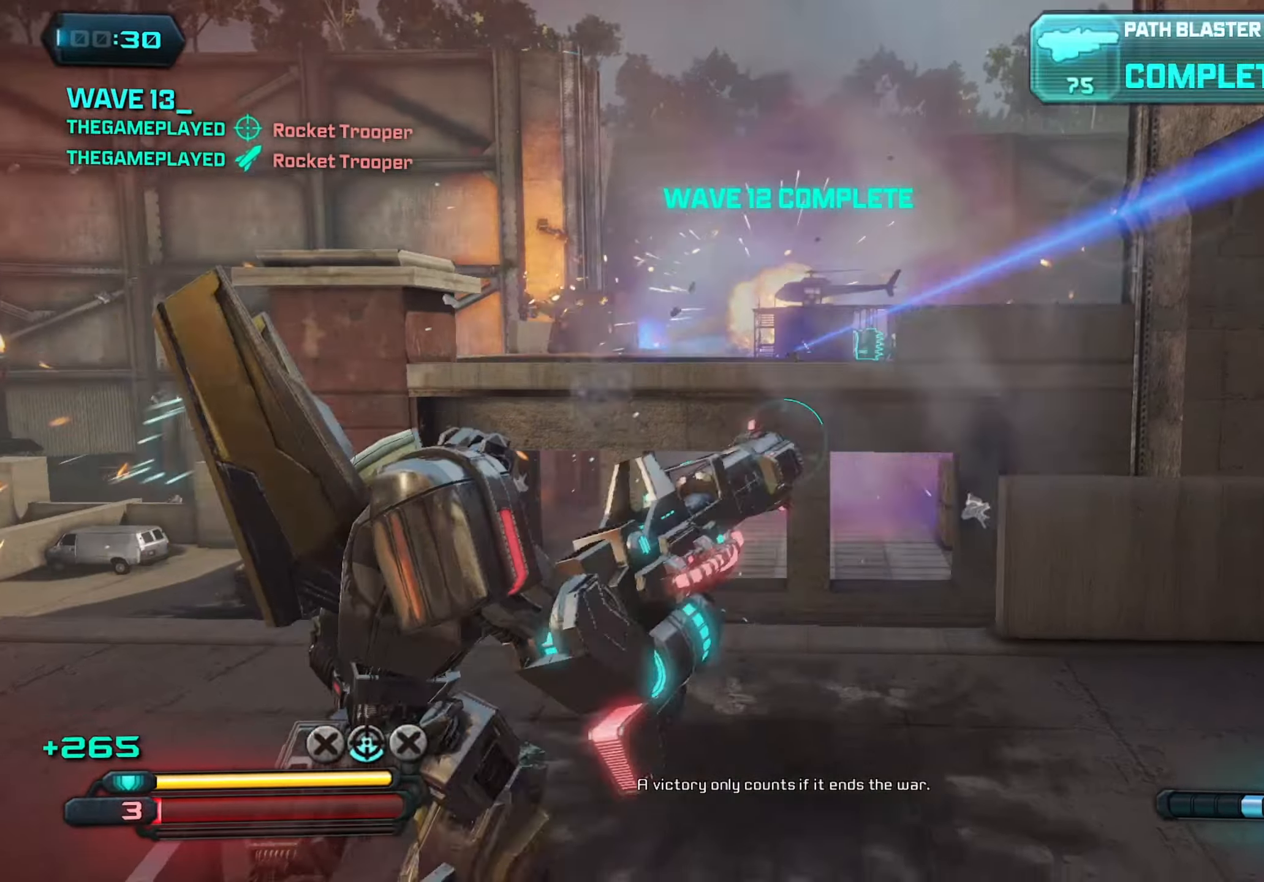
{"keys": ["w"], "mouse": [], "mouse_move": "still", "events": []}
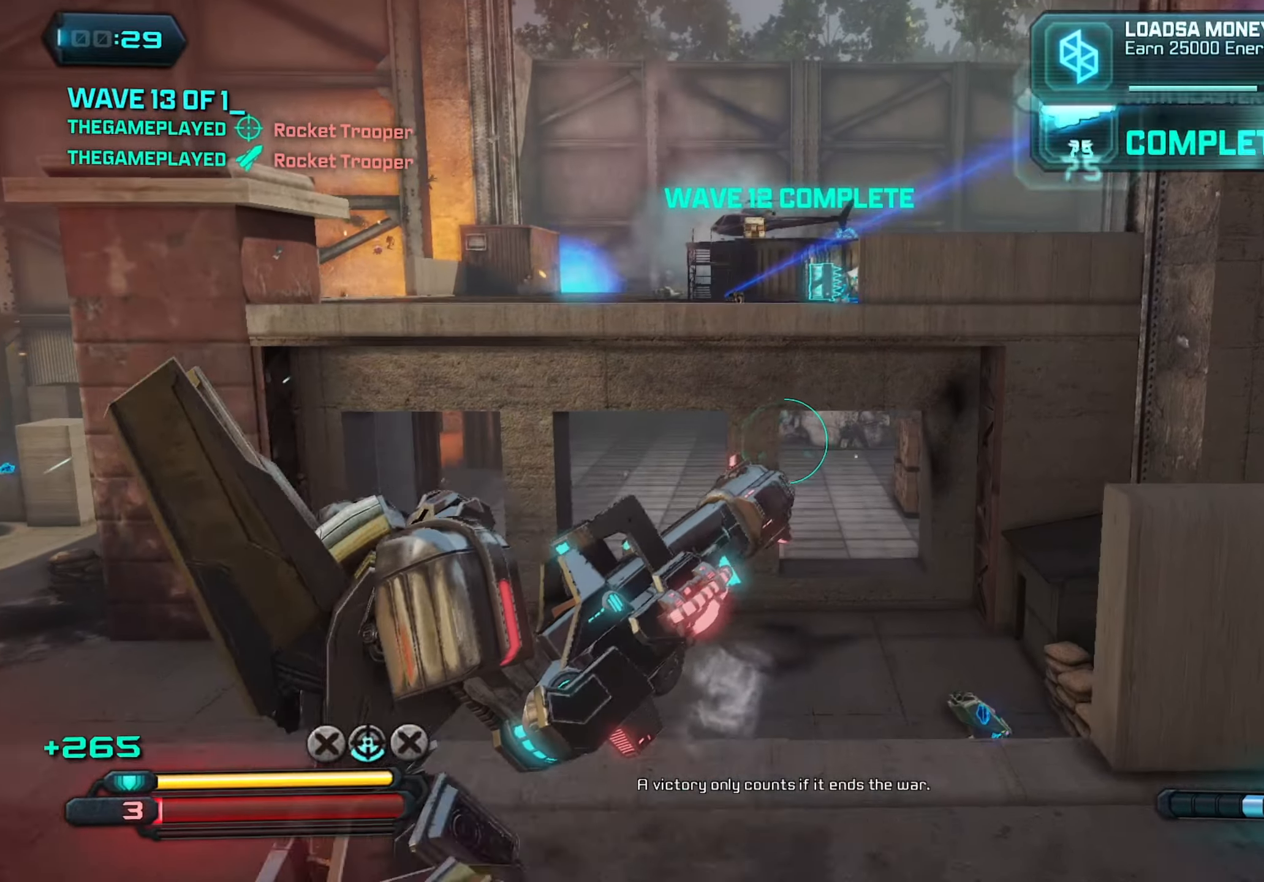
{"keys": ["w"], "mouse": [], "mouse_move": "still", "events": [[183, "space", "down"], [367, "space", "up"]]}
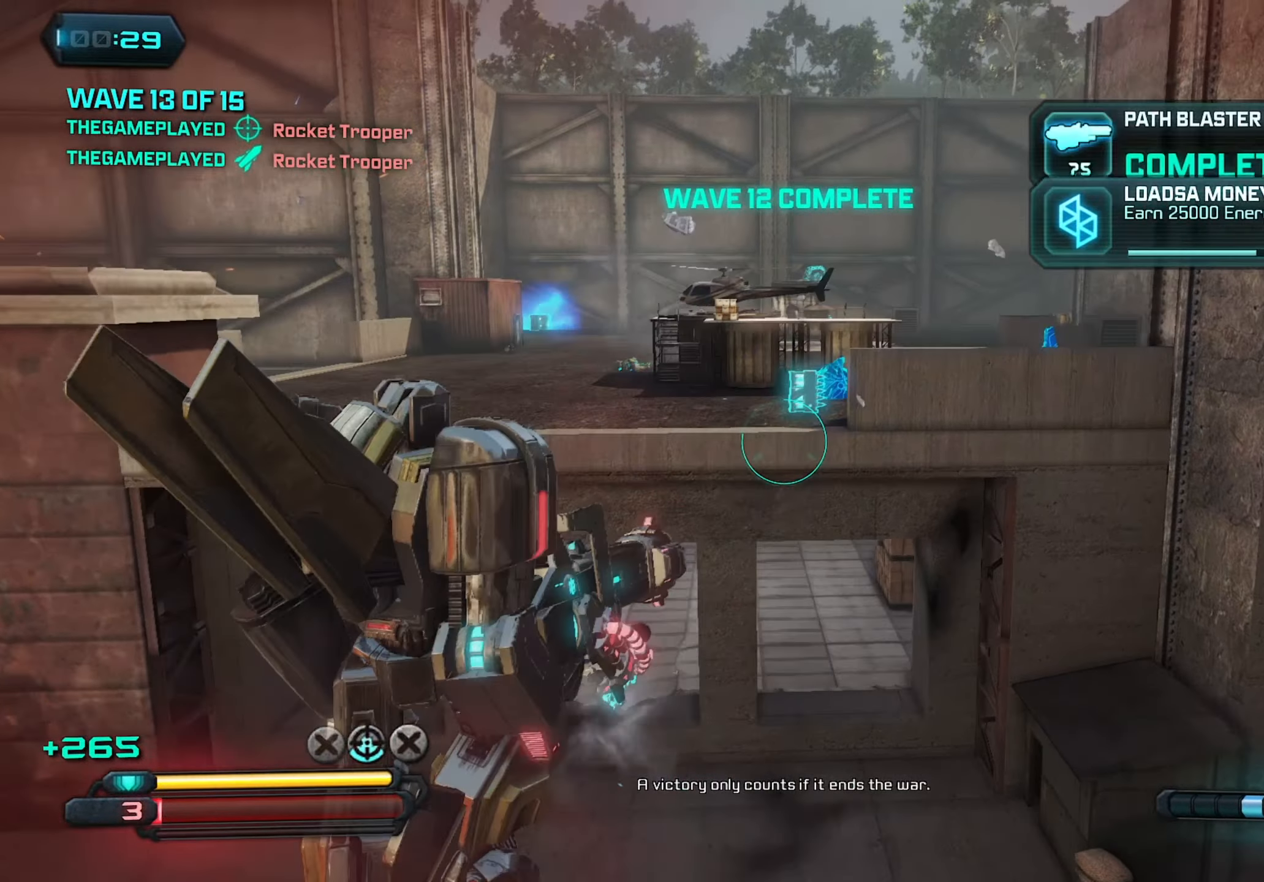
{"keys": ["w"], "mouse": [], "mouse_move": "still", "events": [[100, "shift", "down"], [200, "shift", "up"]]}
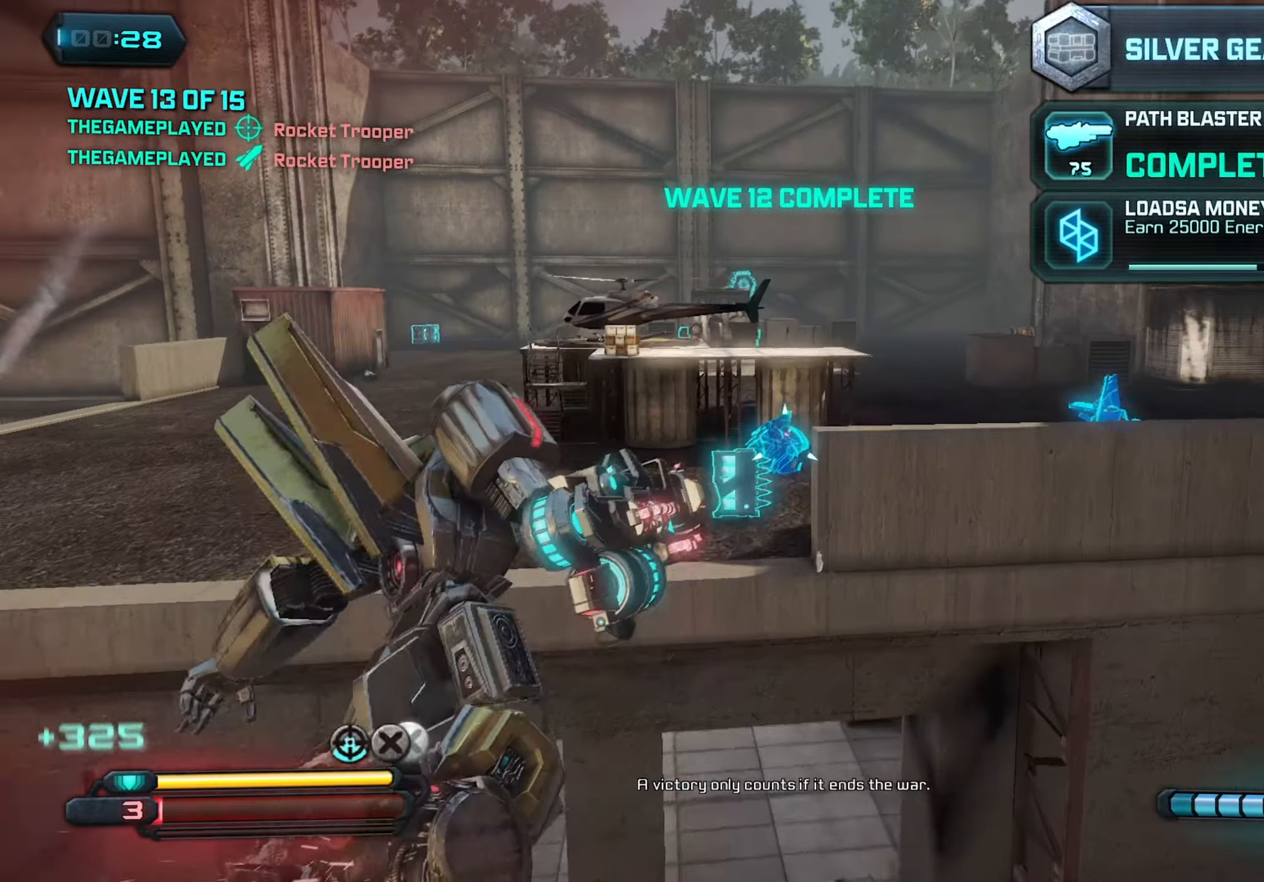
{"keys": ["a", "w"], "mouse": [], "mouse_move": "left", "events": [[17, "d", "down"], [117, "d", "up"], [450, "a", "down"]]}
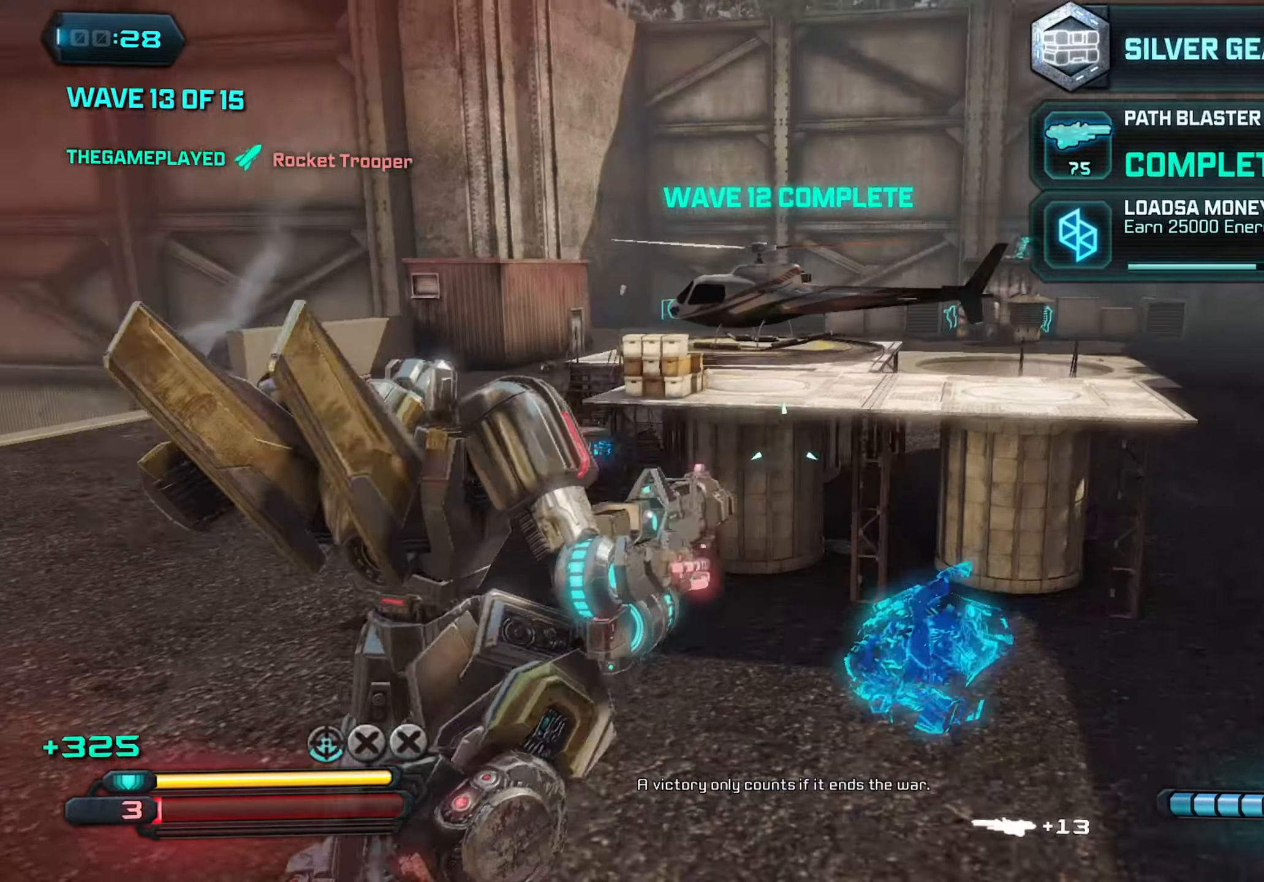
{"keys": ["a", "w"], "mouse": [], "mouse_move": "down-right", "events": [[367, "space", "down"], [500, "space", "up"]]}